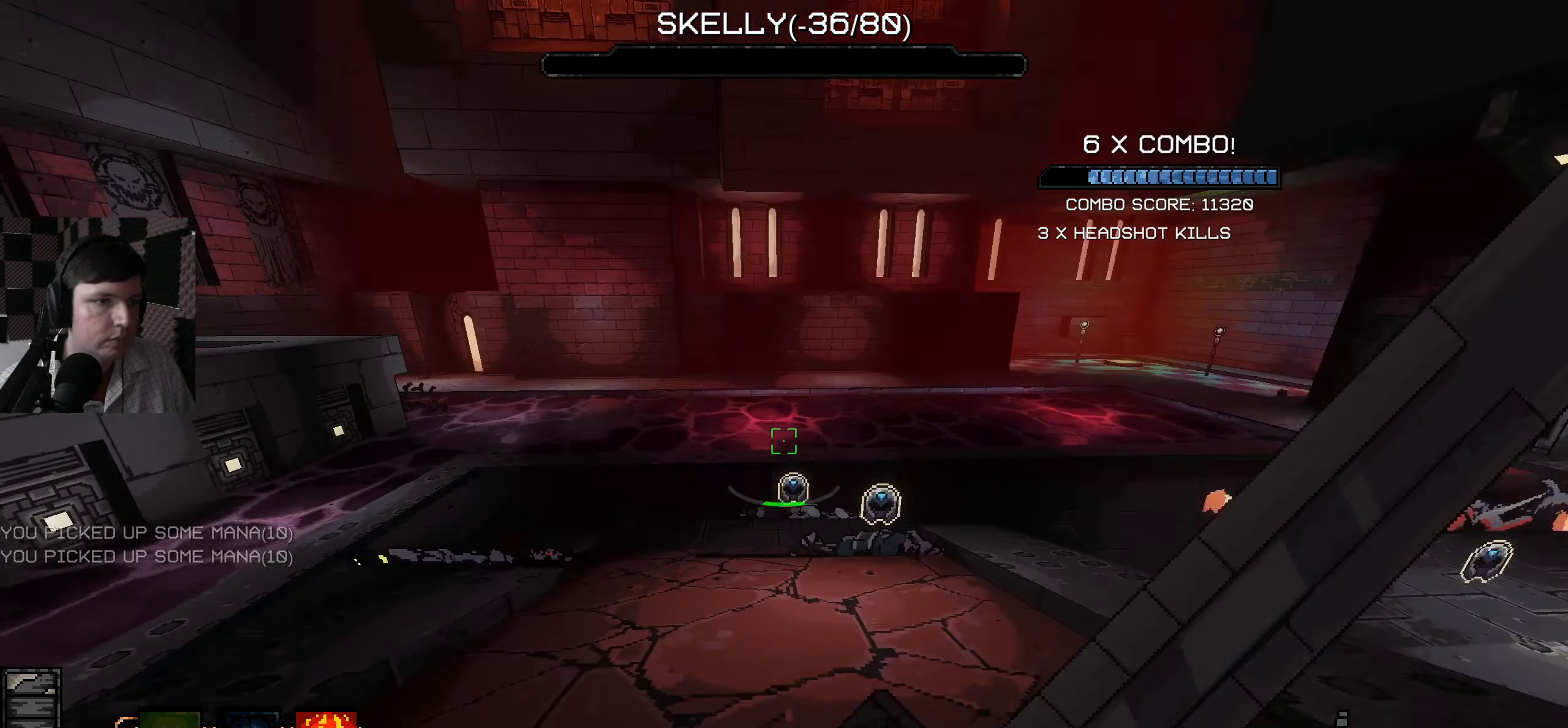
Gameplay with keyboard and mouse; each line is a JSON object with the keys and mouse buttons held at the frame after it. "events" lists presses ("down") and releases ("up") of "a", "ctrl", "d", "e", "q", "s", "shift", "space", "w", "mouse_left", "mouse_wheel", "mouse_right", "mouse_mb4" and "mouse_mb5" between this image and that frame as [ms after this image, input, new state], when the widget could be followed in between. "mouse_left", "mouse_wheel", "mouse_right", "mouse_mb4", "mouse_mb5" = the "left", "wheel", "right", "mb4", "mb5" buttons of the "mouse" list. No other keys are recorded. "wheel" means that the mouse wheel is clicked or scrolled. Mouse movement is not recorded.
{"keys": ["a", "w"], "mouse": [], "events": [[367, "a", "down"]]}
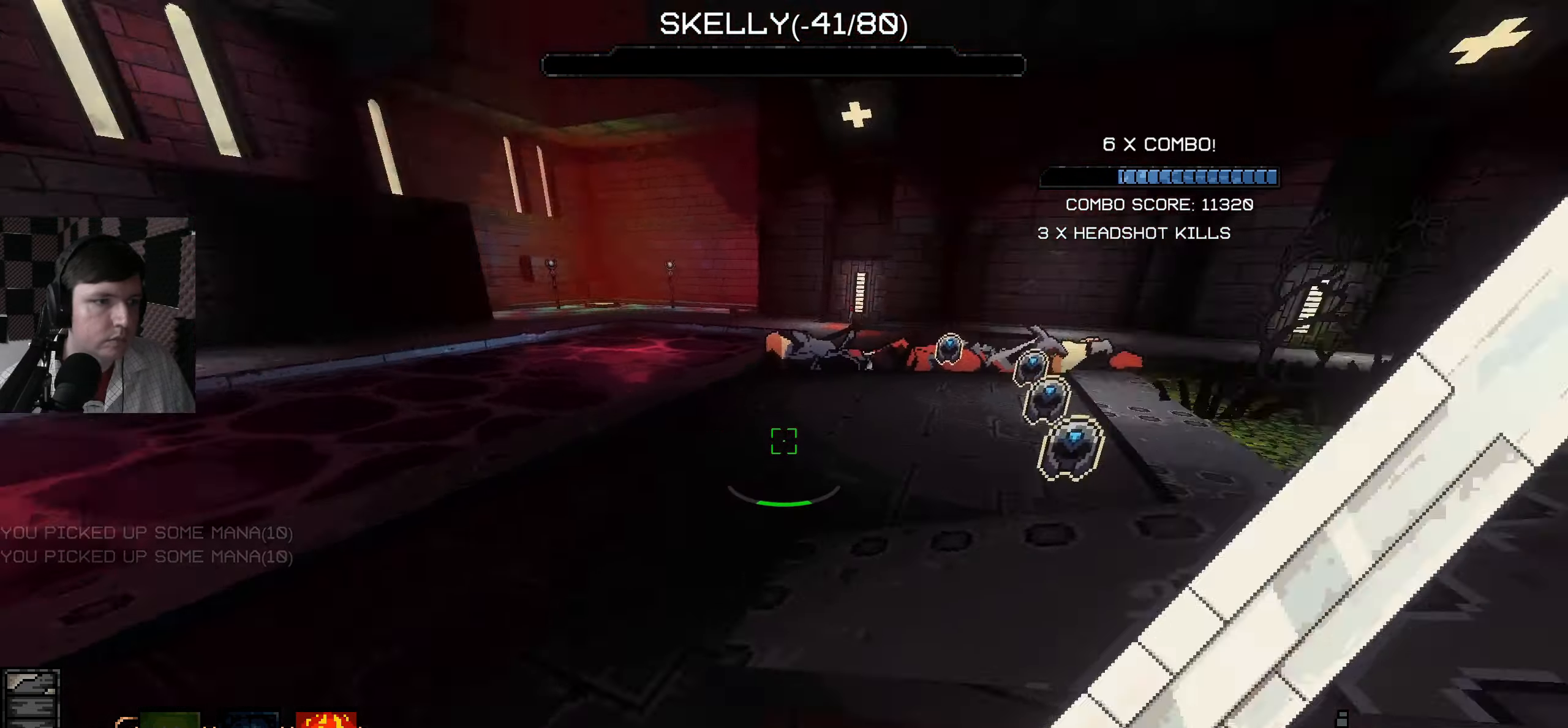
{"keys": ["w"], "mouse": [], "events": [[167, "a", "up"]]}
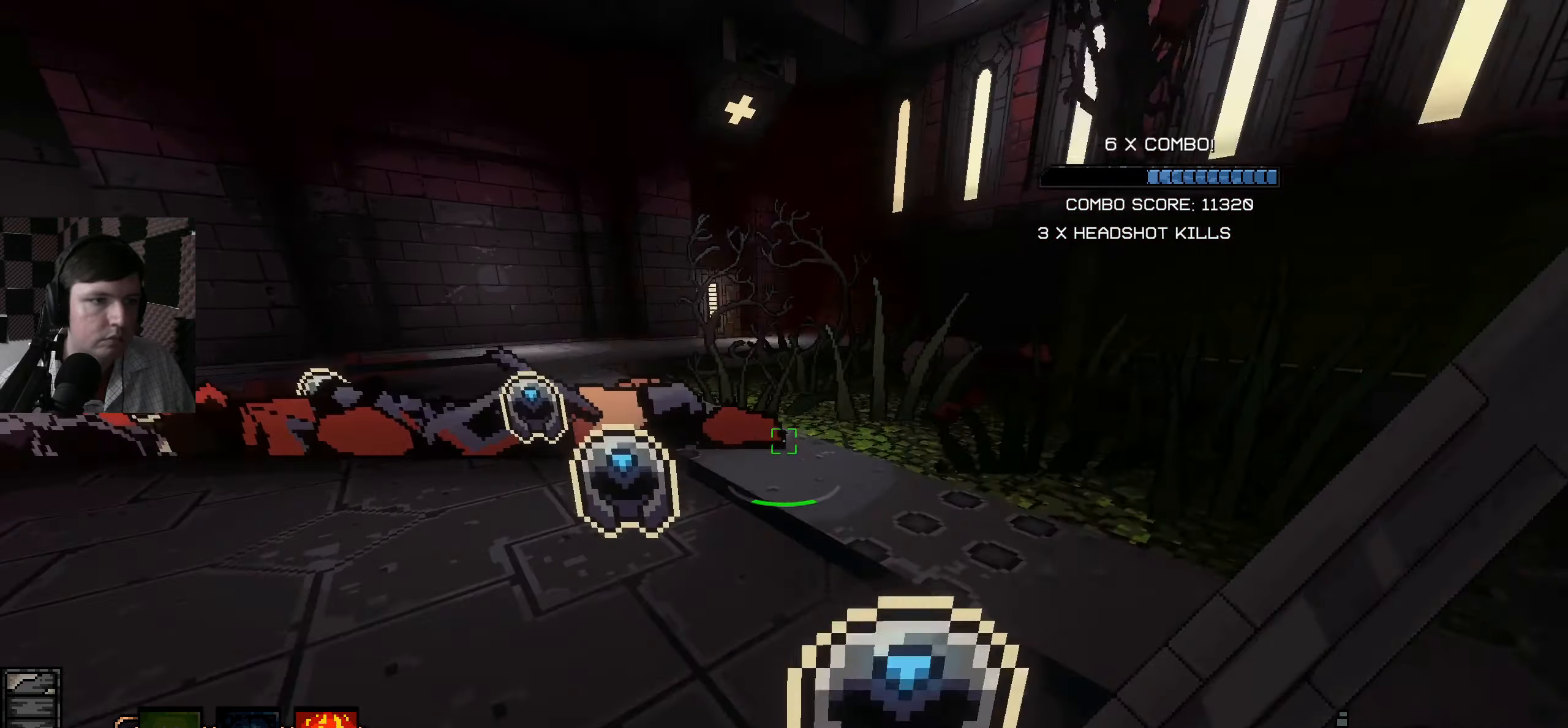
{"keys": ["a", "w"], "mouse": [], "events": [[267, "a", "down"]]}
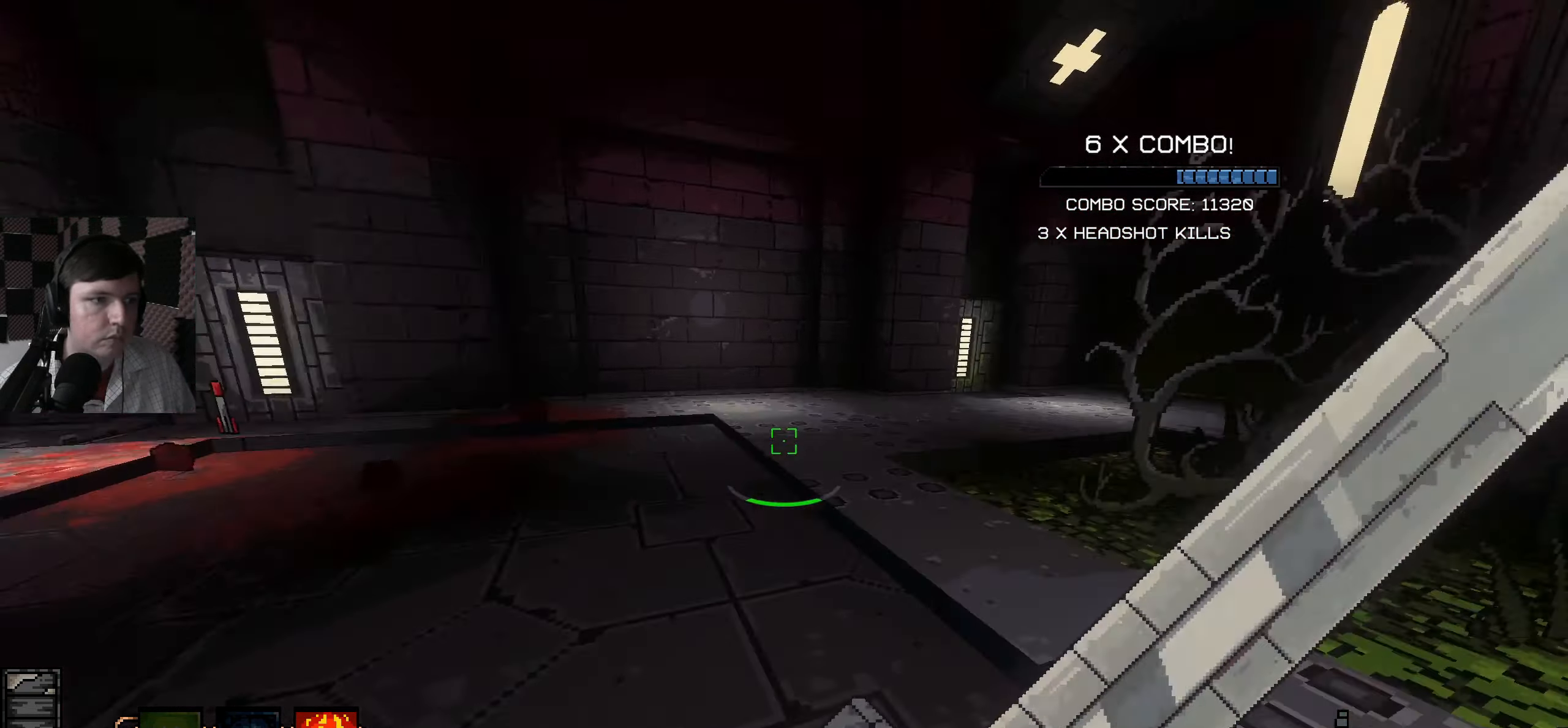
{"keys": ["w"], "mouse": [], "events": [[267, "a", "up"]]}
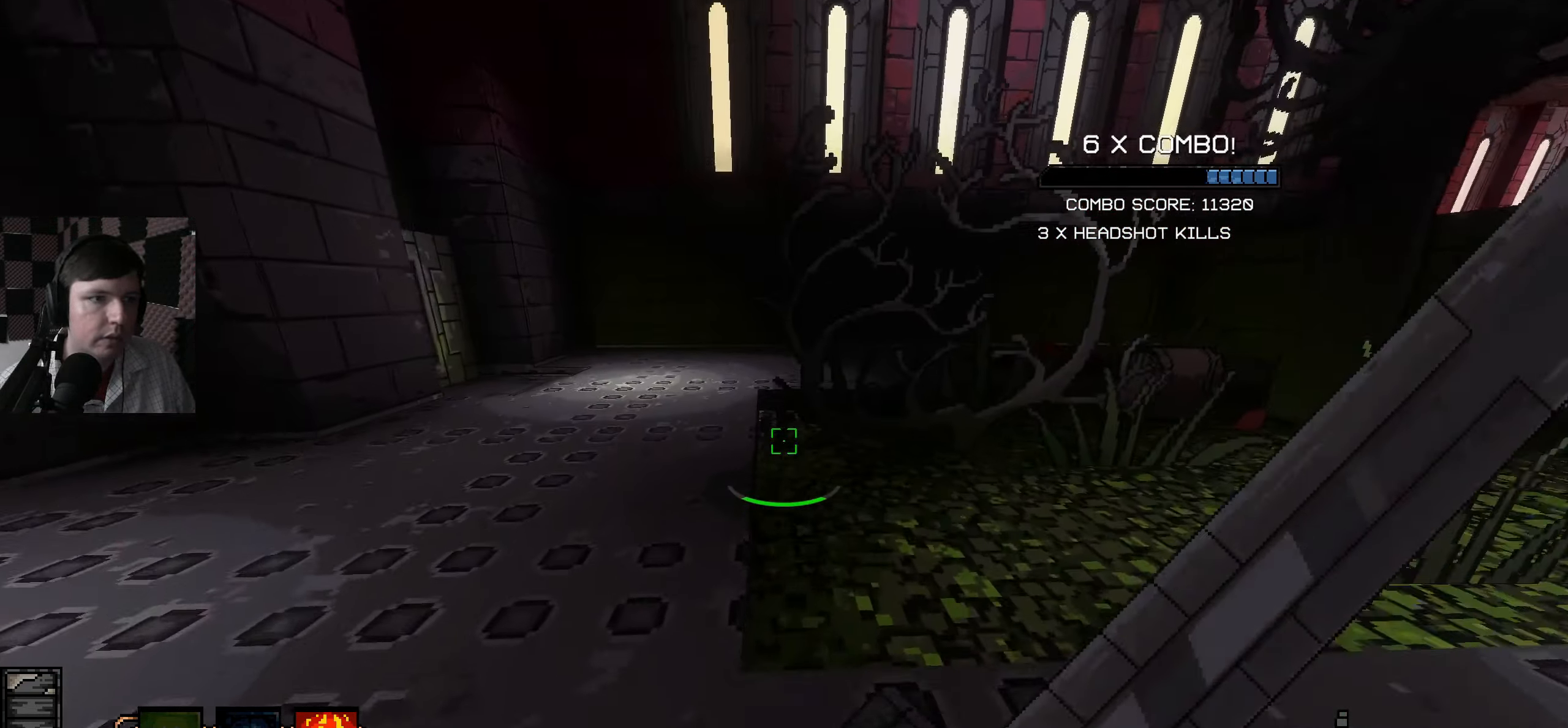
{"keys": ["a", "w"], "mouse": [], "events": [[367, "a", "down"]]}
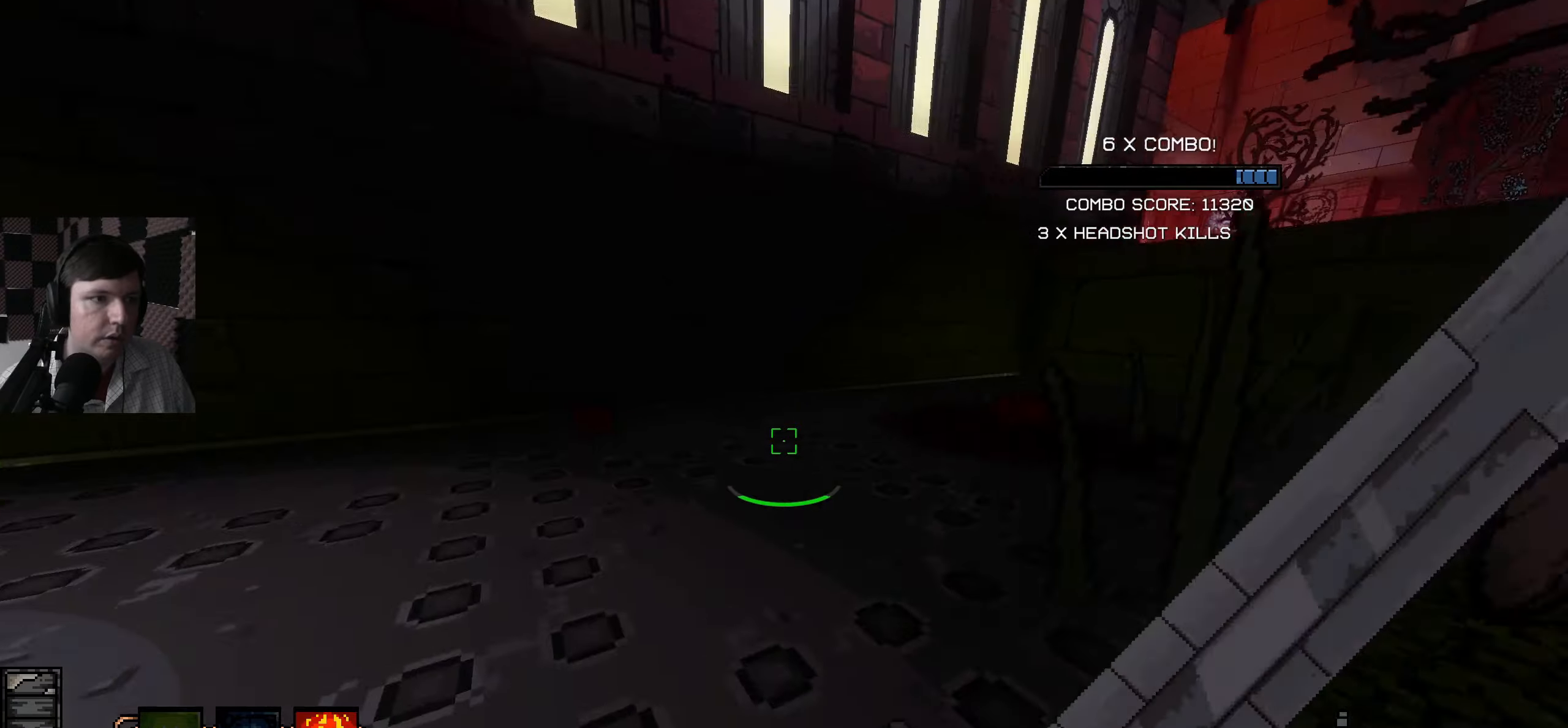
{"keys": [], "mouse": [], "events": [[250, "a", "up"], [267, "w", "up"]]}
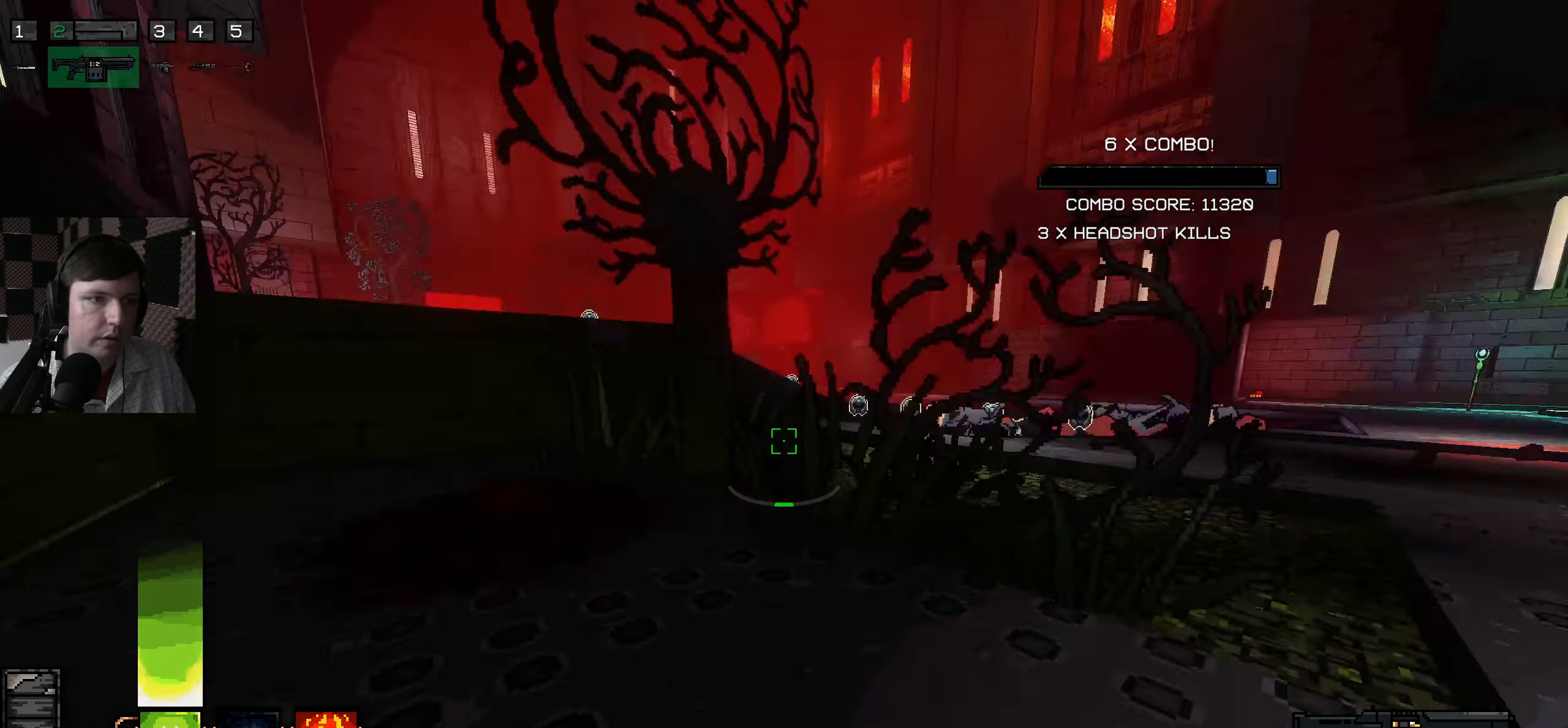
{"keys": ["w"], "mouse": [], "events": [[184, "w", "down"]]}
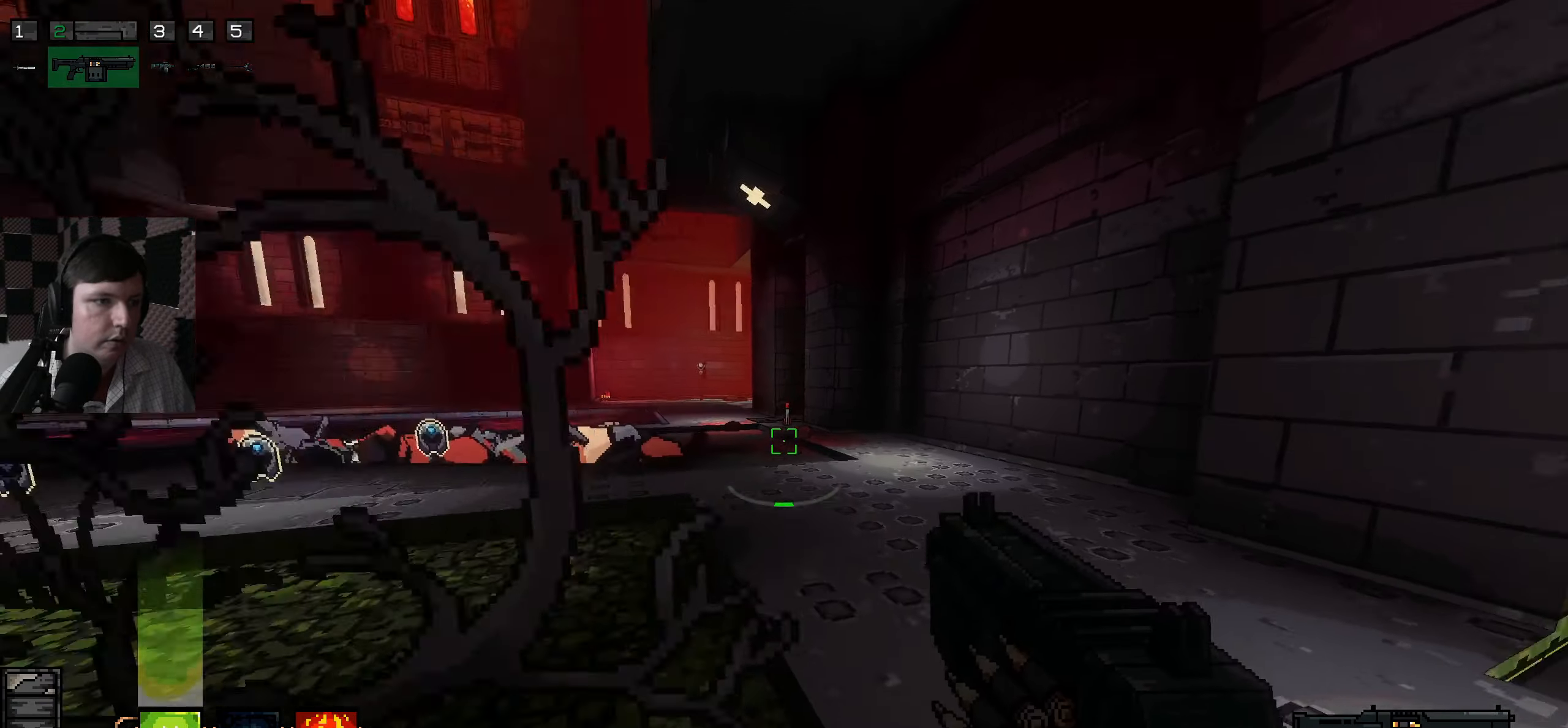
{"keys": ["w"], "mouse": [], "events": []}
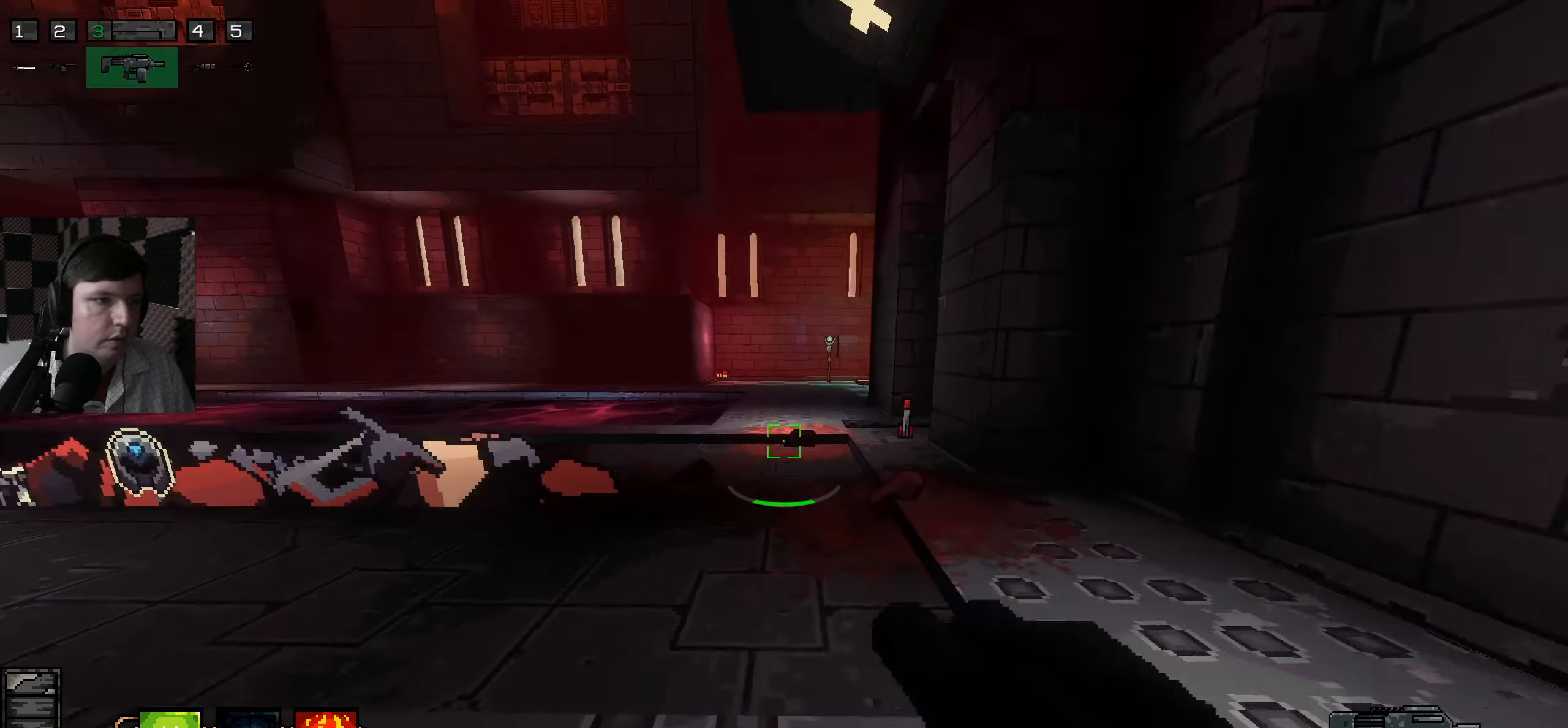
{"keys": ["d", "w"], "mouse": [], "events": [[417, "d", "down"]]}
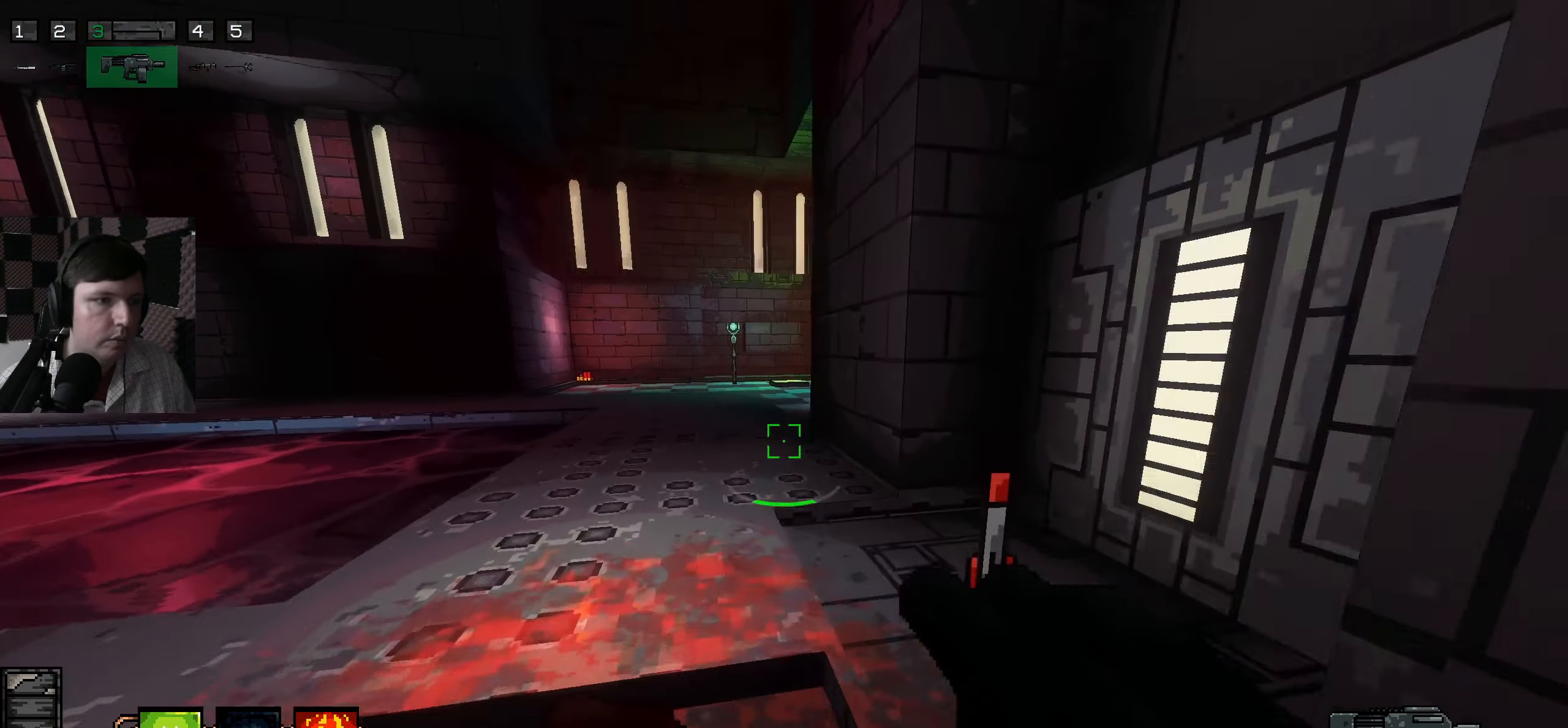
{"keys": ["w"], "mouse": [], "events": [[67, "d", "up"], [217, "a", "down"], [434, "a", "up"]]}
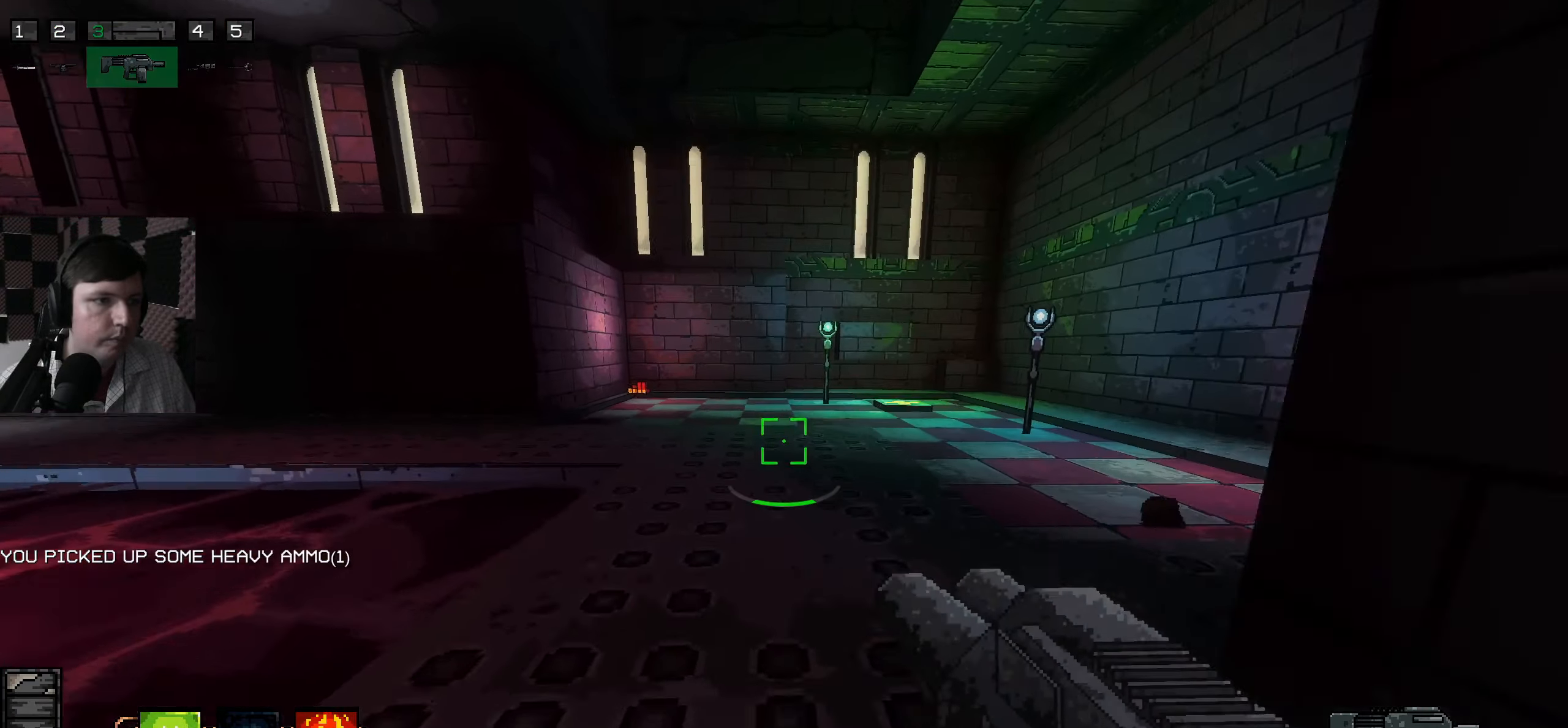
{"keys": ["w"], "mouse": [], "events": []}
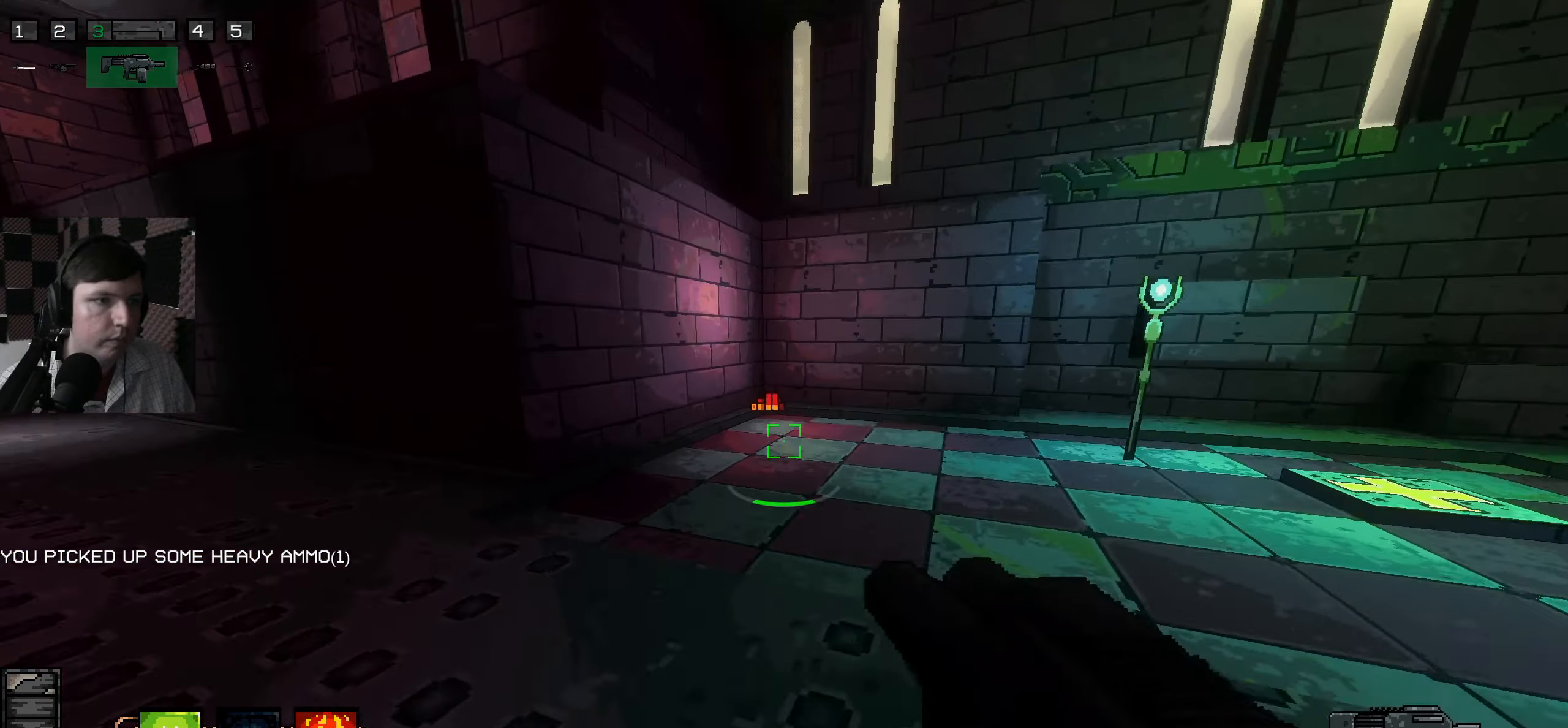
{"keys": ["a", "w"], "mouse": [], "events": [[284, "a", "down"]]}
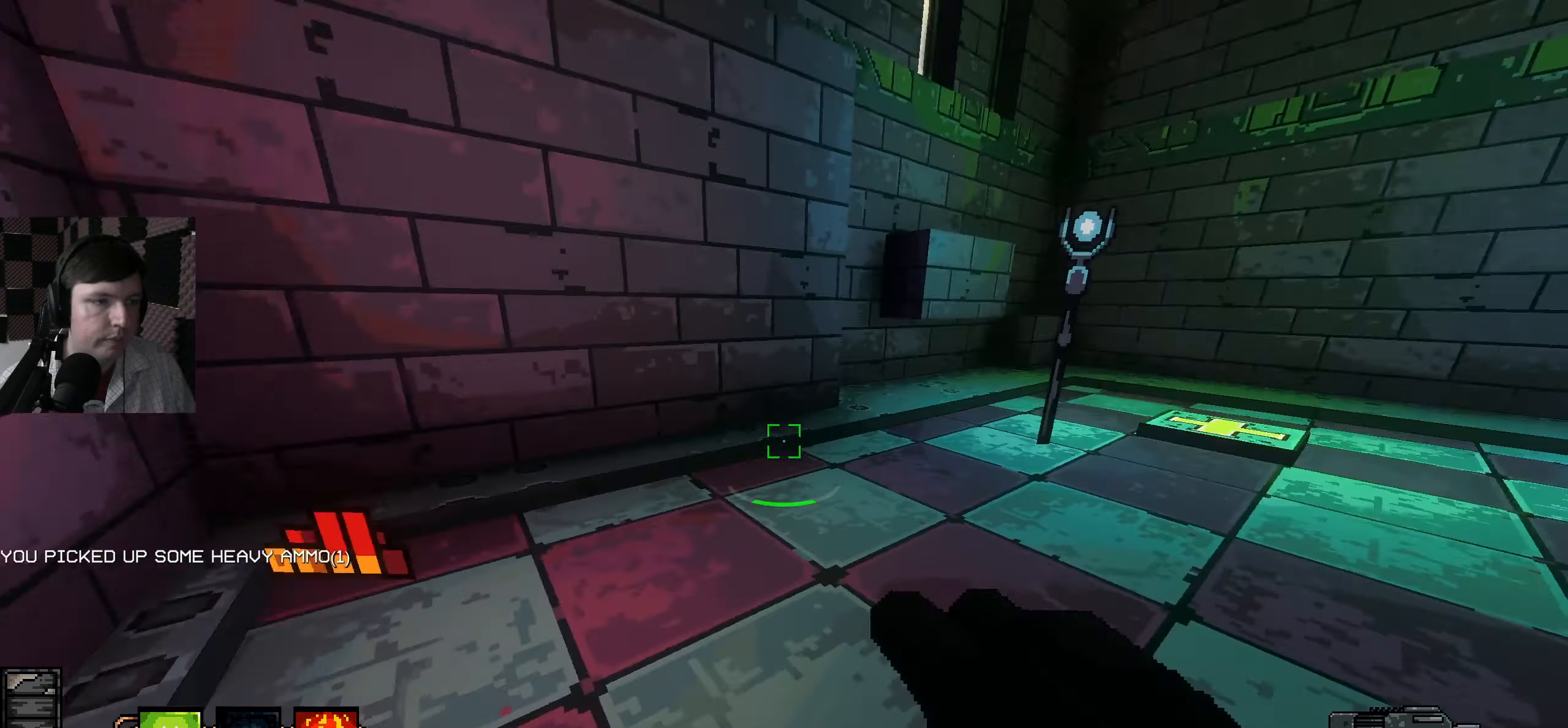
{"keys": ["d", "w"], "mouse": [], "events": [[84, "w", "up"], [150, "w", "down"], [234, "a", "up"], [334, "d", "down"]]}
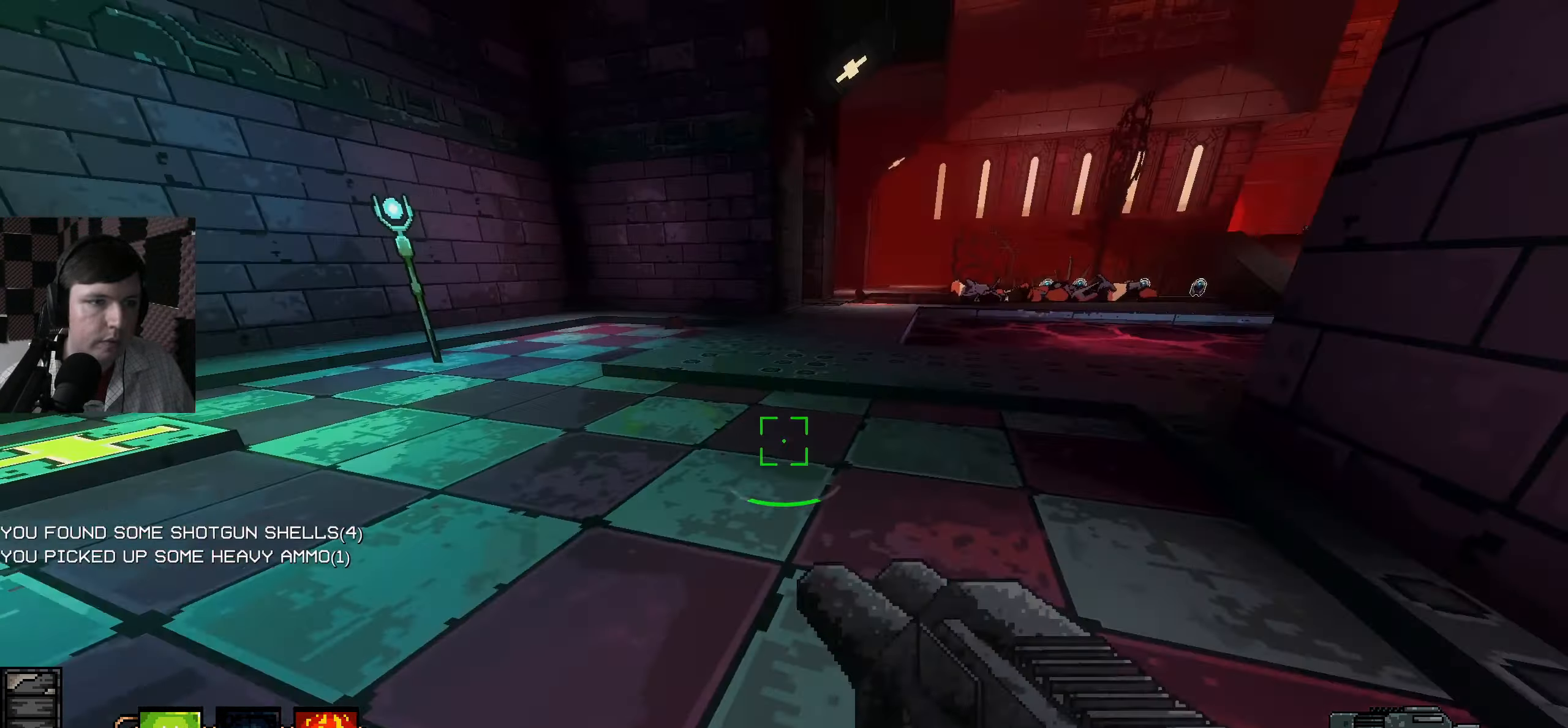
{"keys": ["d", "w"], "mouse": [], "events": [[17, "d", "up"], [400, "d", "down"]]}
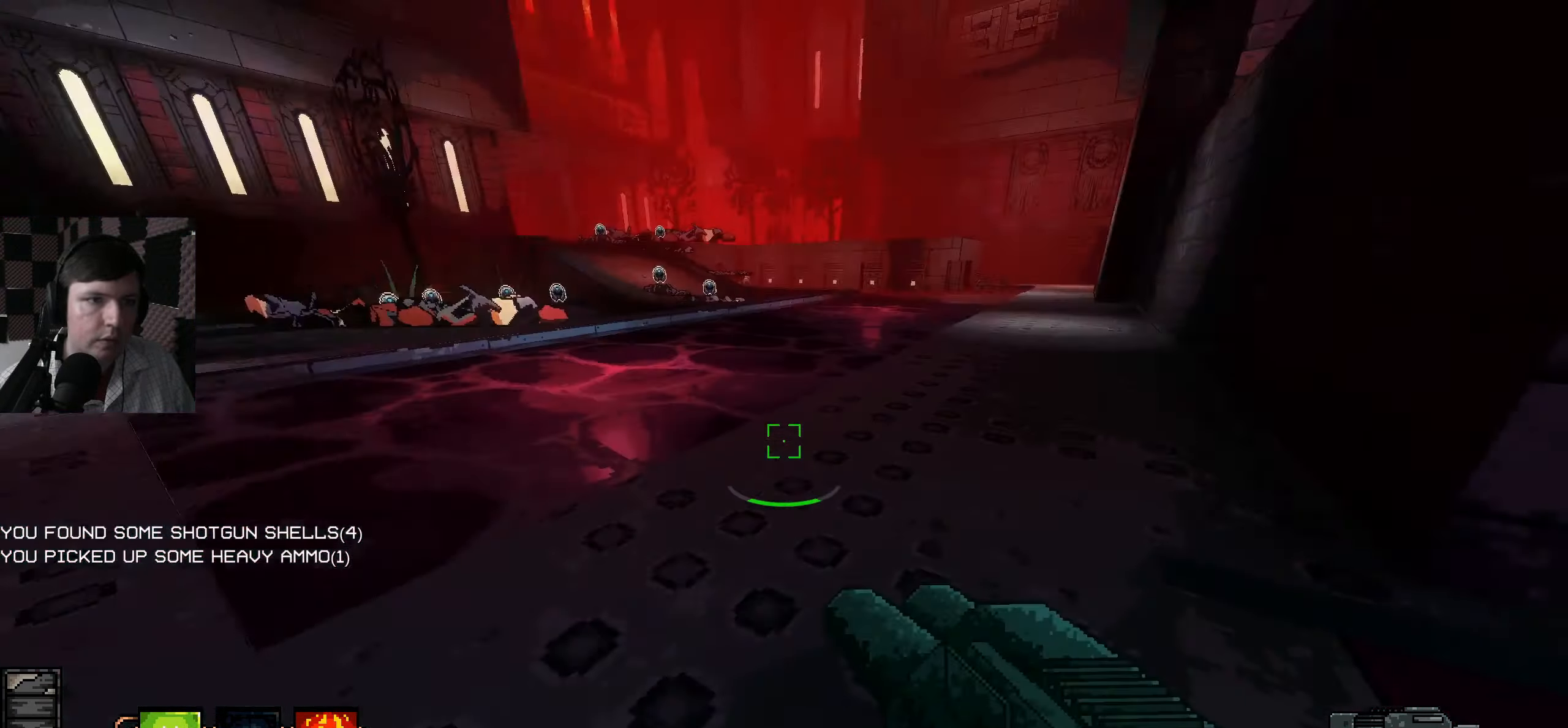
{"keys": ["w"], "mouse": [], "events": [[84, "d", "up"]]}
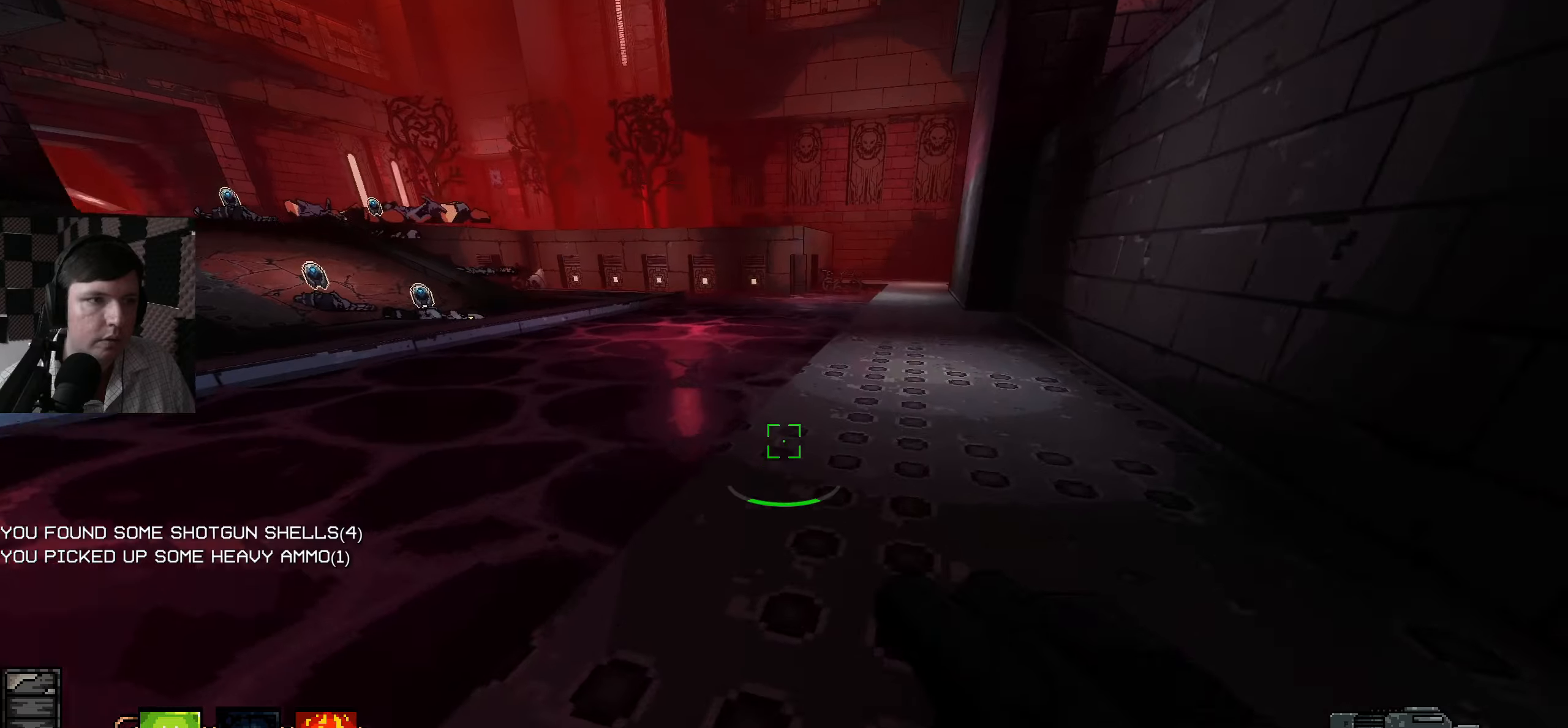
{"keys": ["w"], "mouse": [], "events": [[83, "d", "down"], [266, "d", "up"]]}
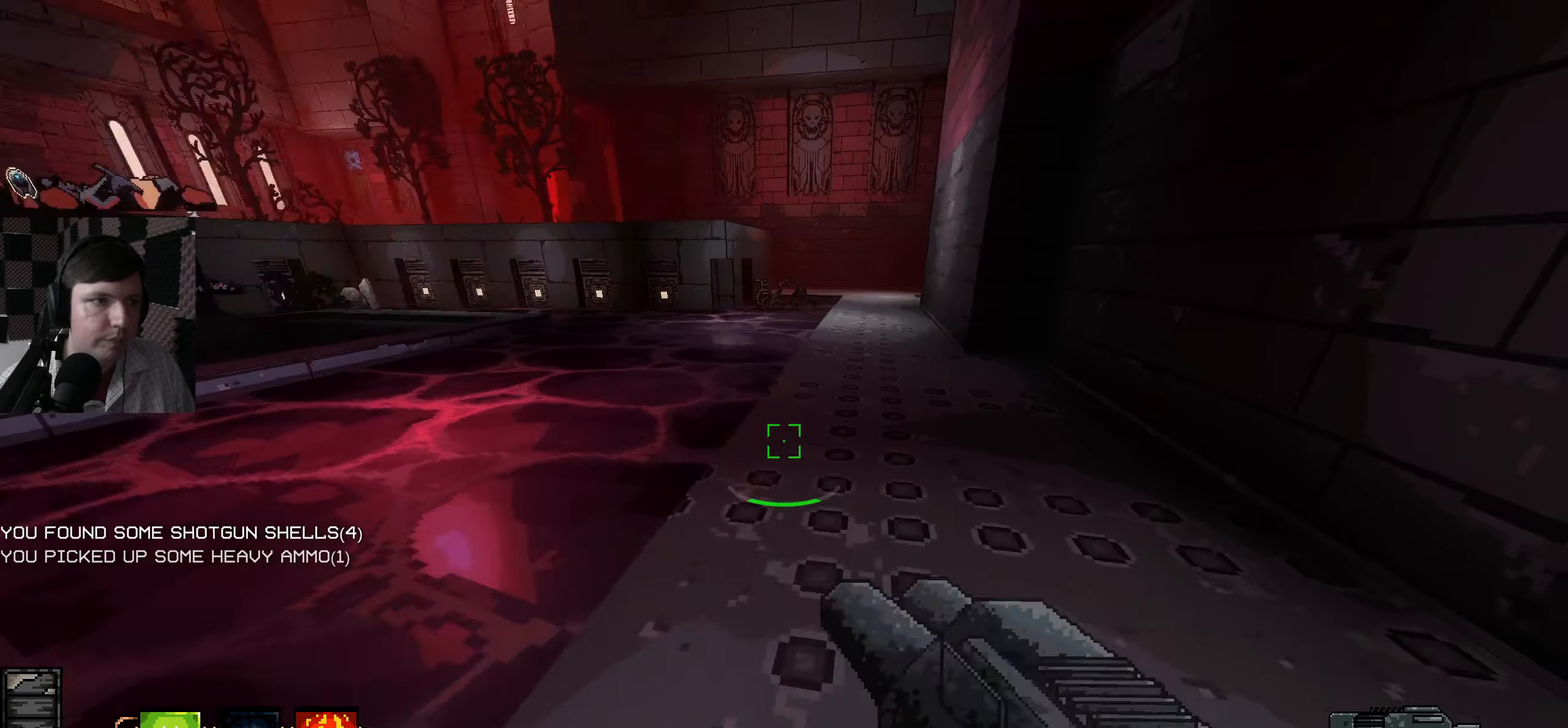
{"keys": ["w"], "mouse": [], "events": []}
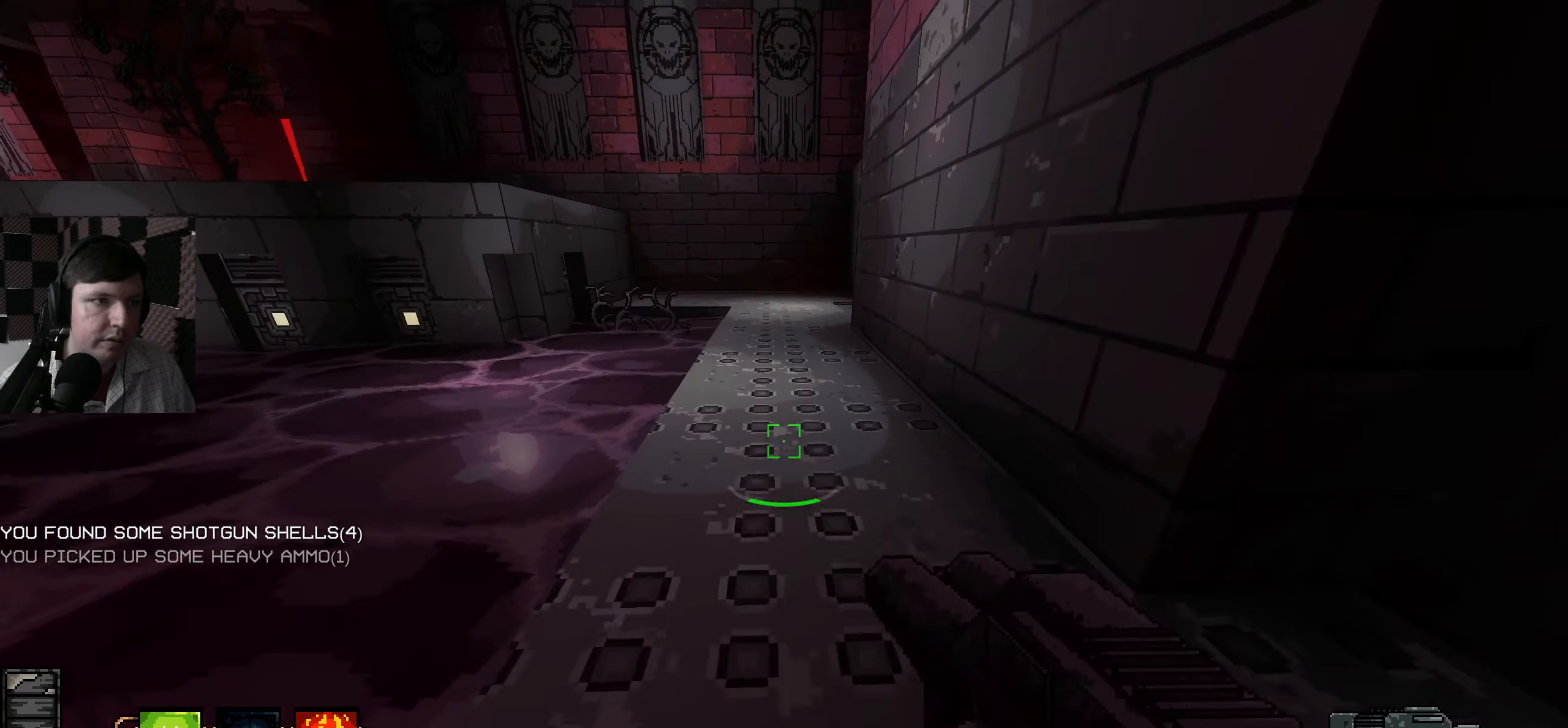
{"keys": ["w"], "mouse": [], "events": []}
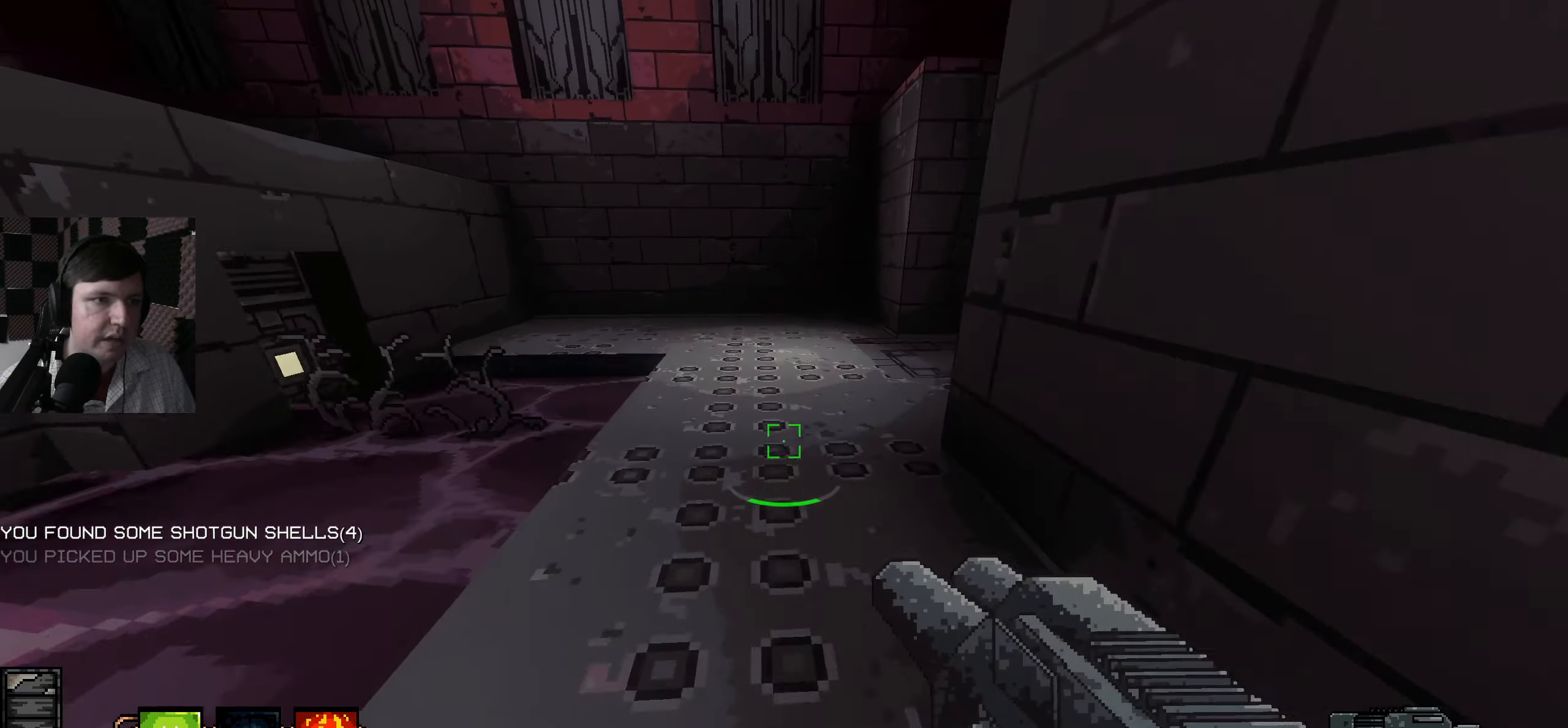
{"keys": [], "mouse": [], "events": [[233, "a", "down"], [383, "a", "up"], [400, "w", "up"]]}
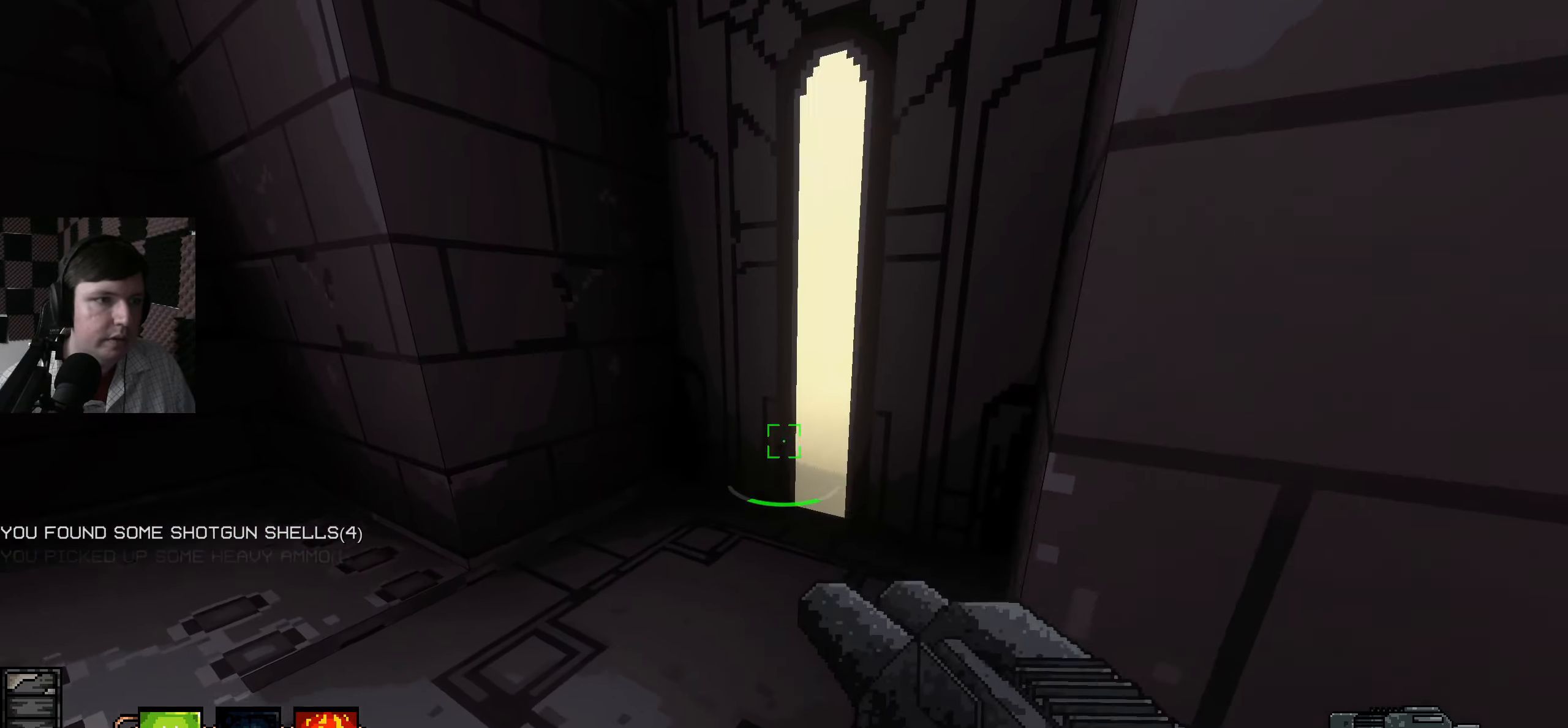
{"keys": ["d", "w"], "mouse": [], "events": [[66, "a", "down"], [166, "a", "up"], [316, "w", "down"], [350, "d", "down"]]}
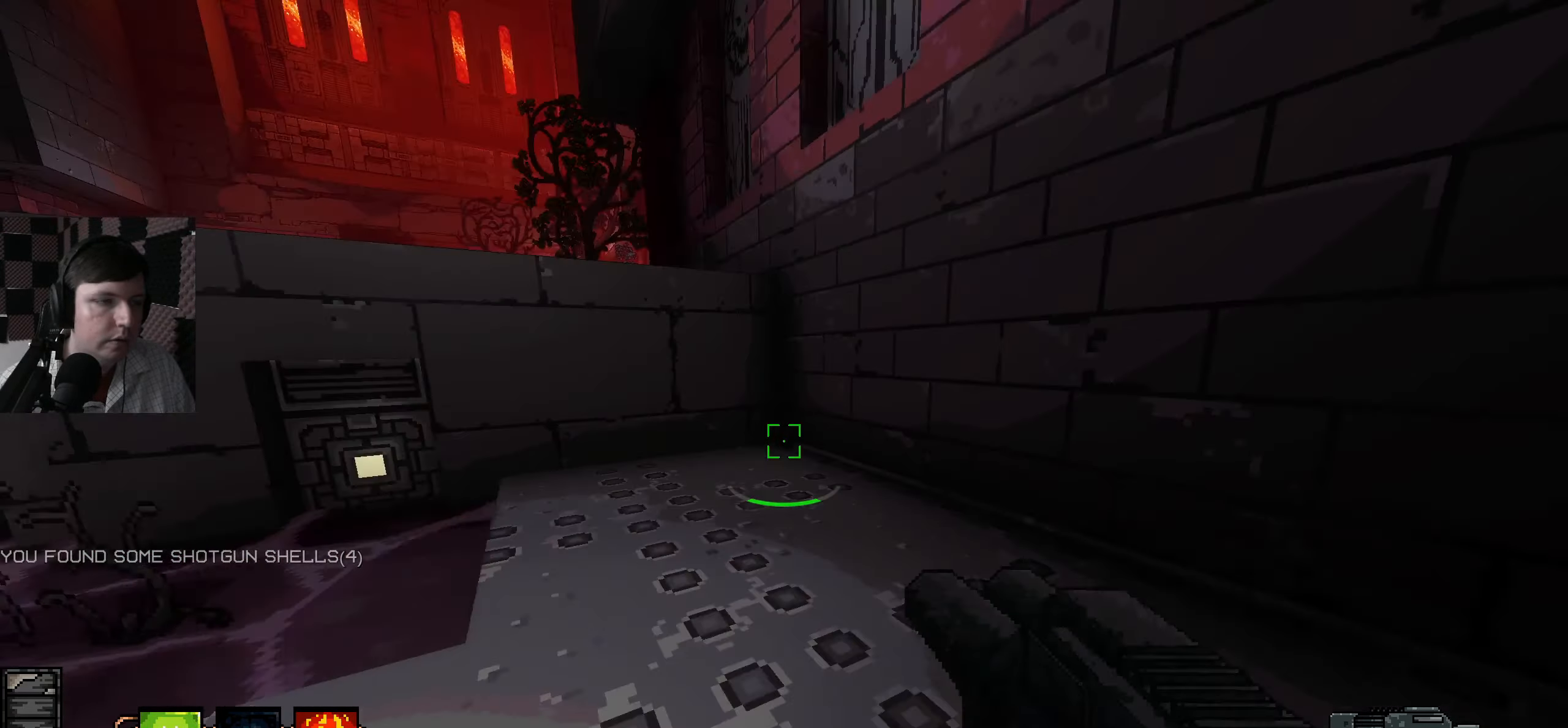
{"keys": ["a"], "mouse": [], "events": [[200, "d", "up"], [383, "w", "up"], [450, "a", "down"]]}
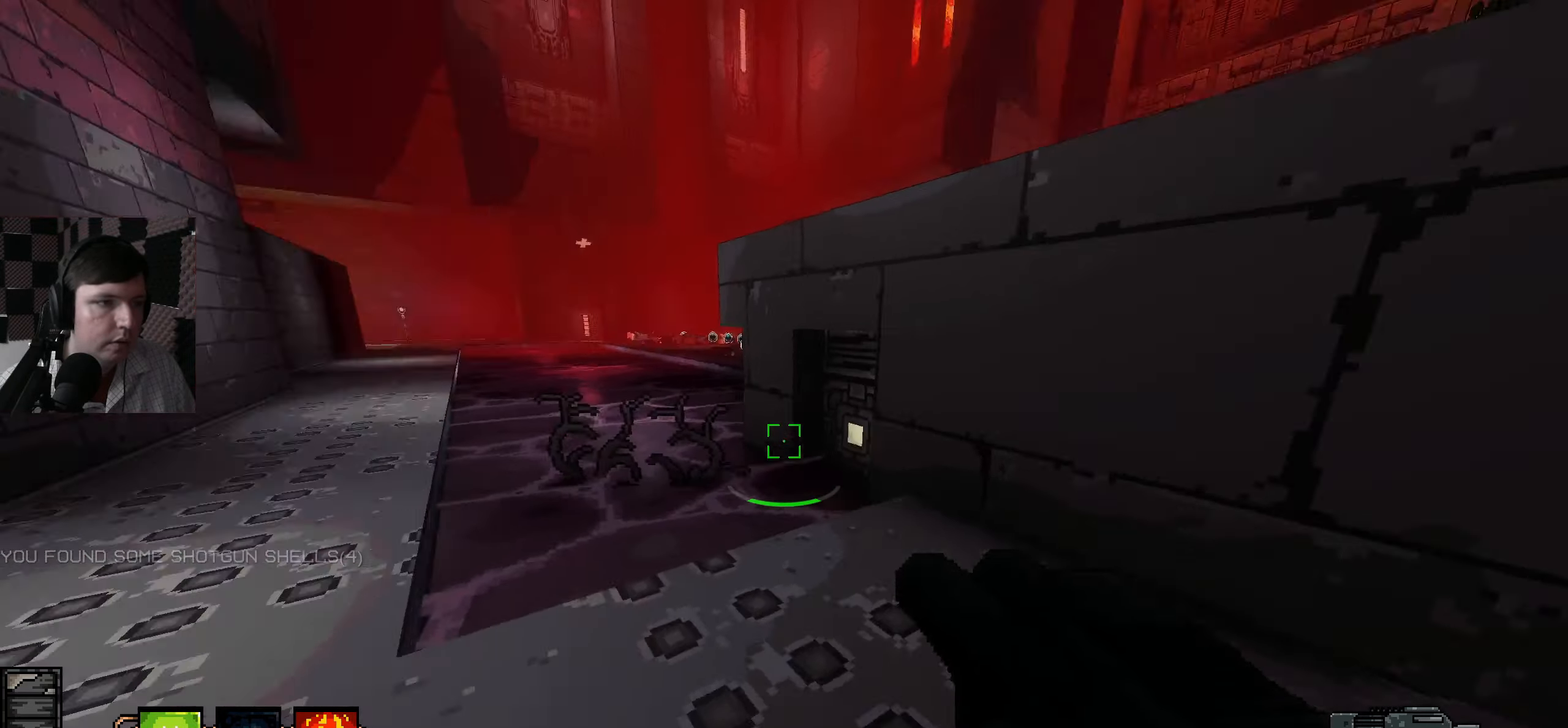
{"keys": ["a", "w"], "mouse": [], "events": [[33, "w", "down"], [216, "a", "up"], [250, "space", "down"], [433, "space", "up"], [500, "a", "down"]]}
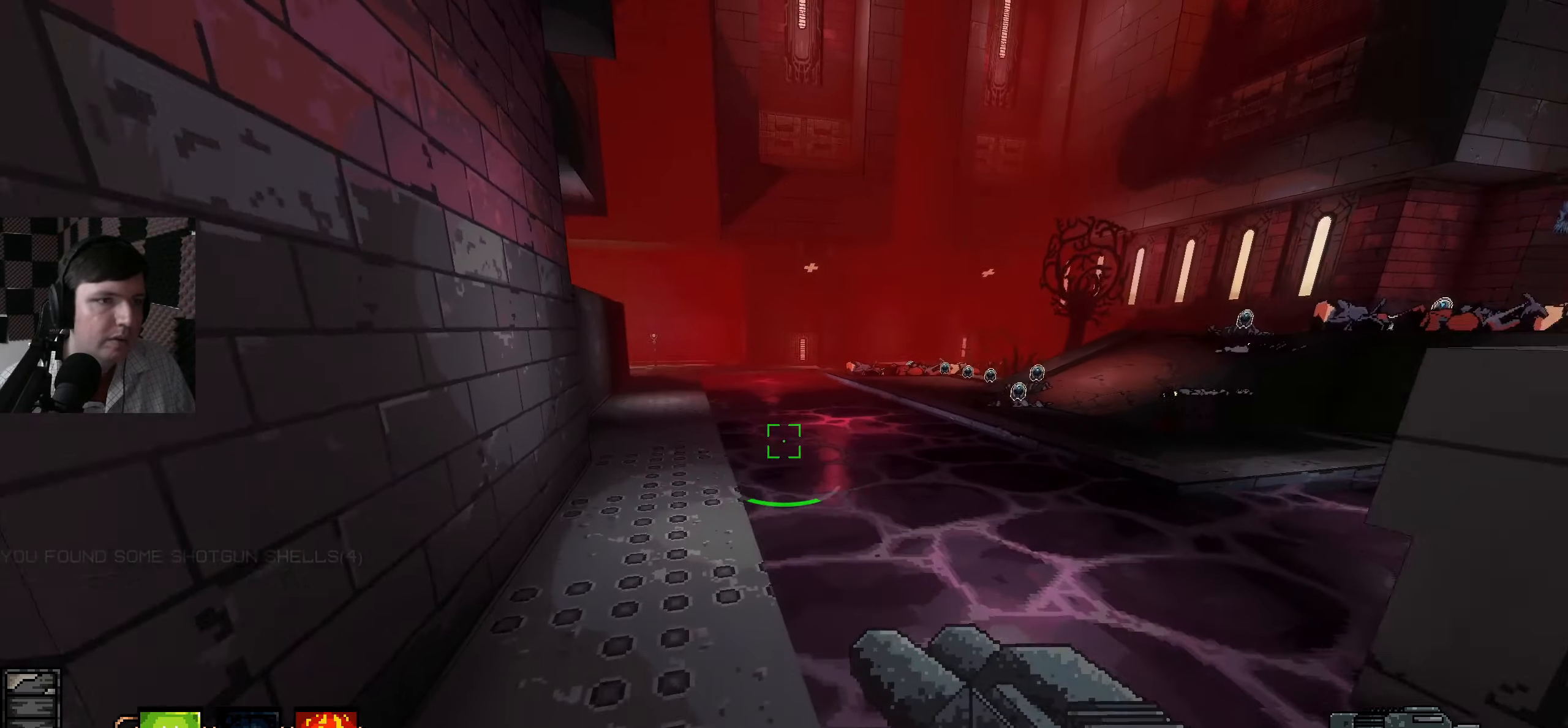
{"keys": ["a", "w"], "mouse": [], "events": [[383, "a", "up"], [450, "a", "down"]]}
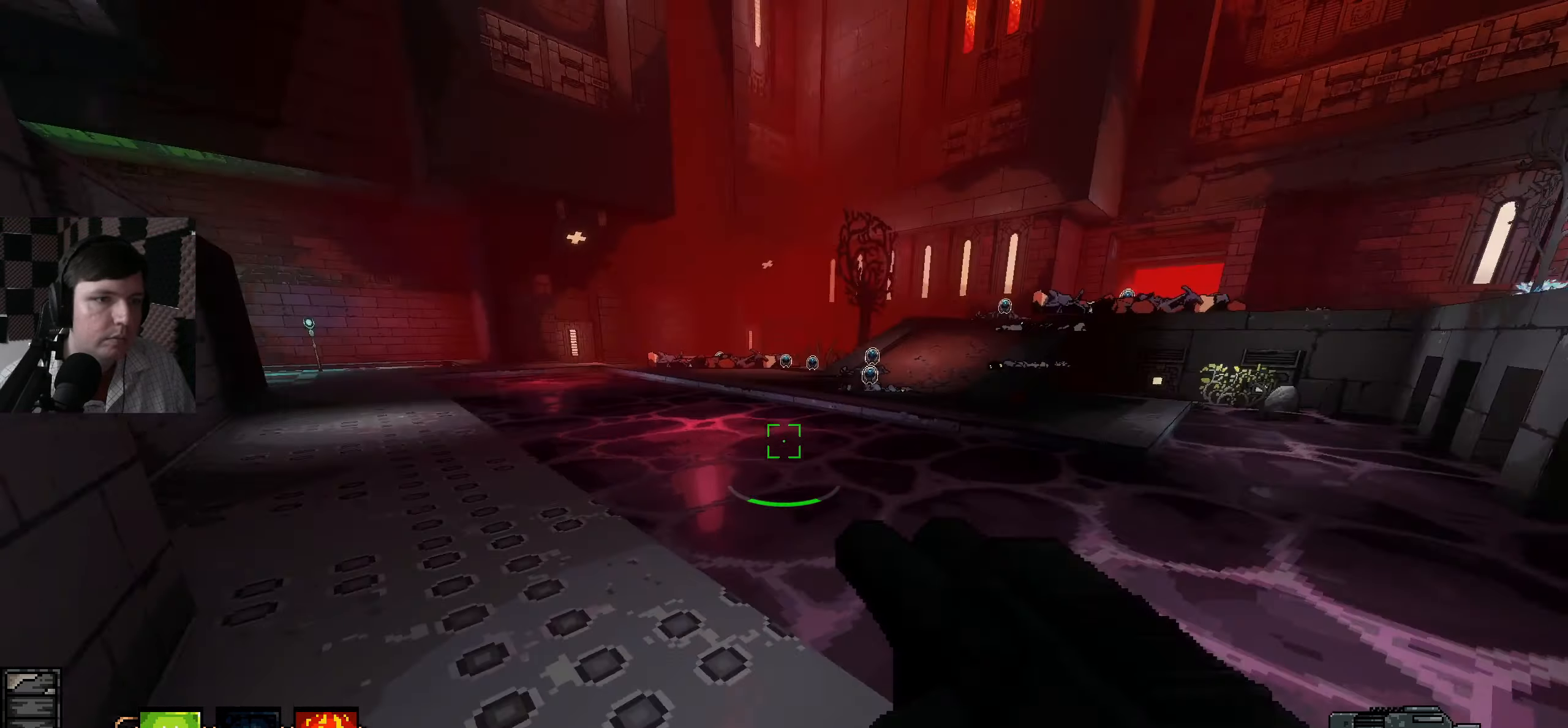
{"keys": ["a", "w"], "mouse": [], "events": []}
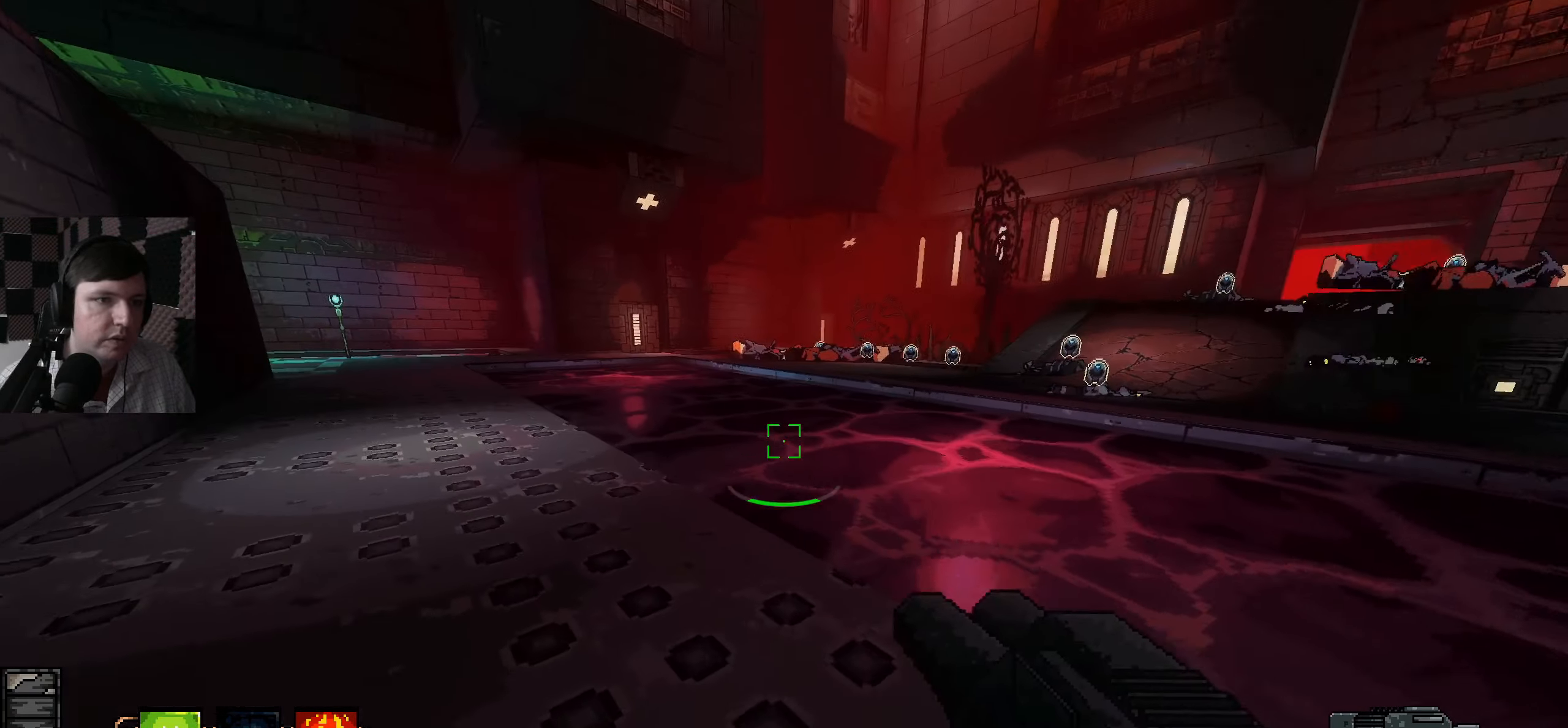
{"keys": ["a", "w"], "mouse": [], "events": []}
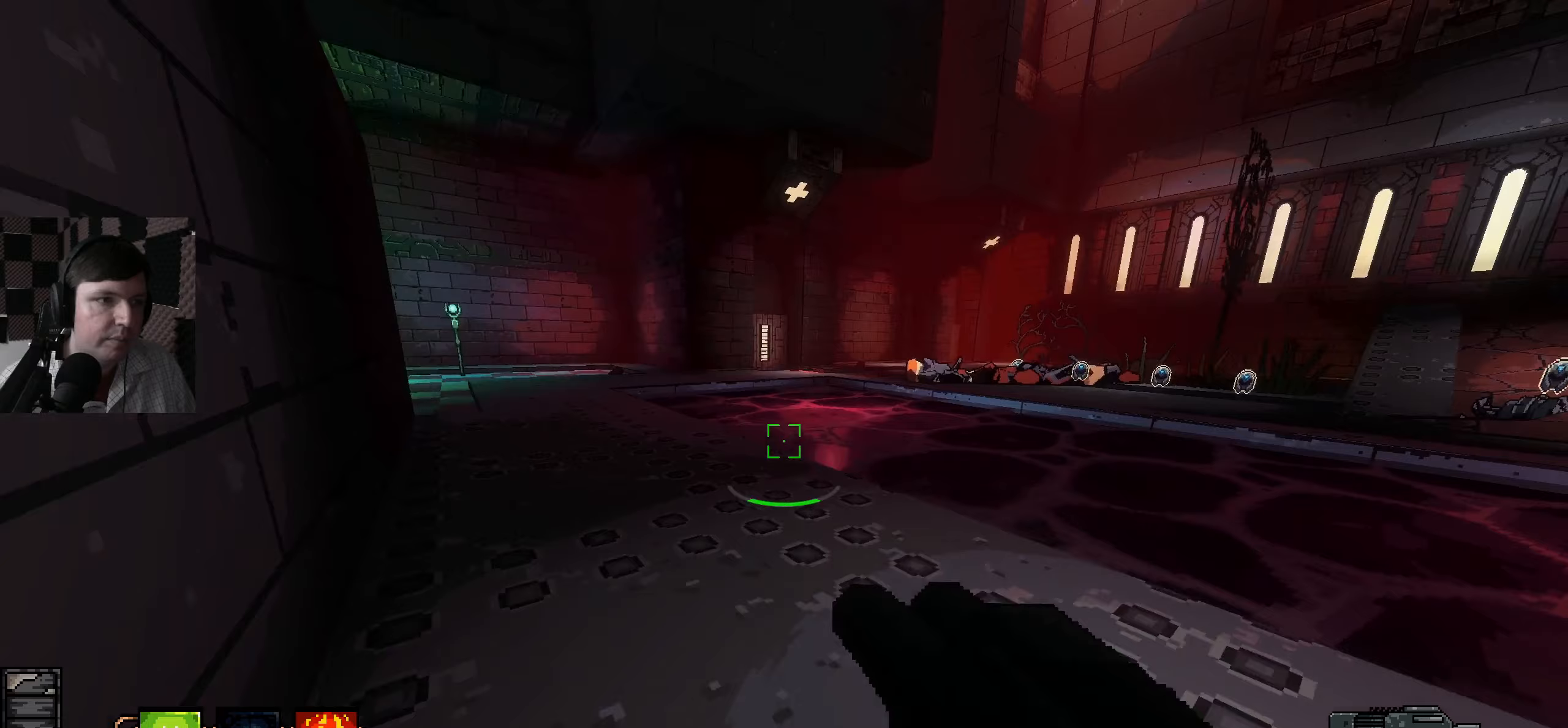
{"keys": ["w"], "mouse": [], "events": [[200, "a", "up"]]}
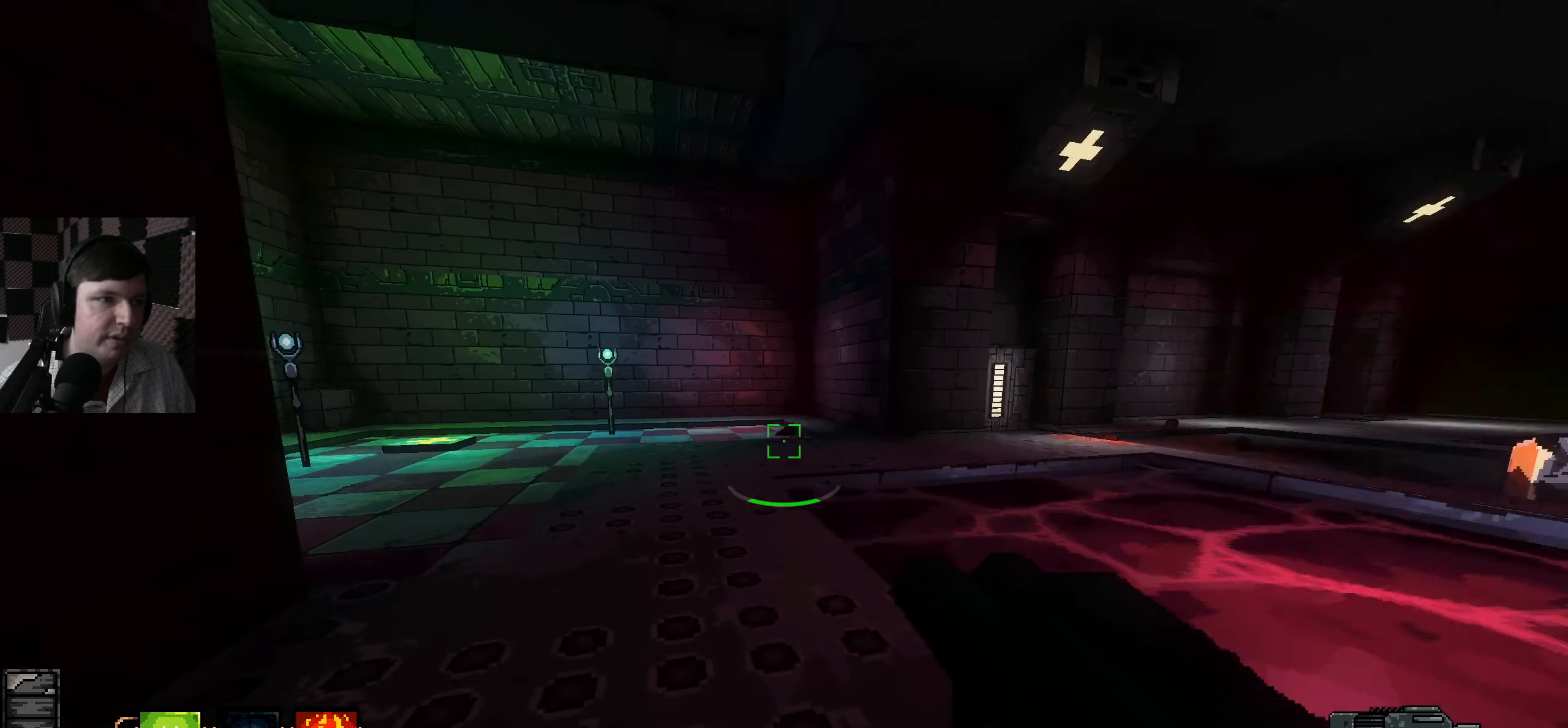
{"keys": ["a", "w"], "mouse": [], "events": [[400, "a", "down"]]}
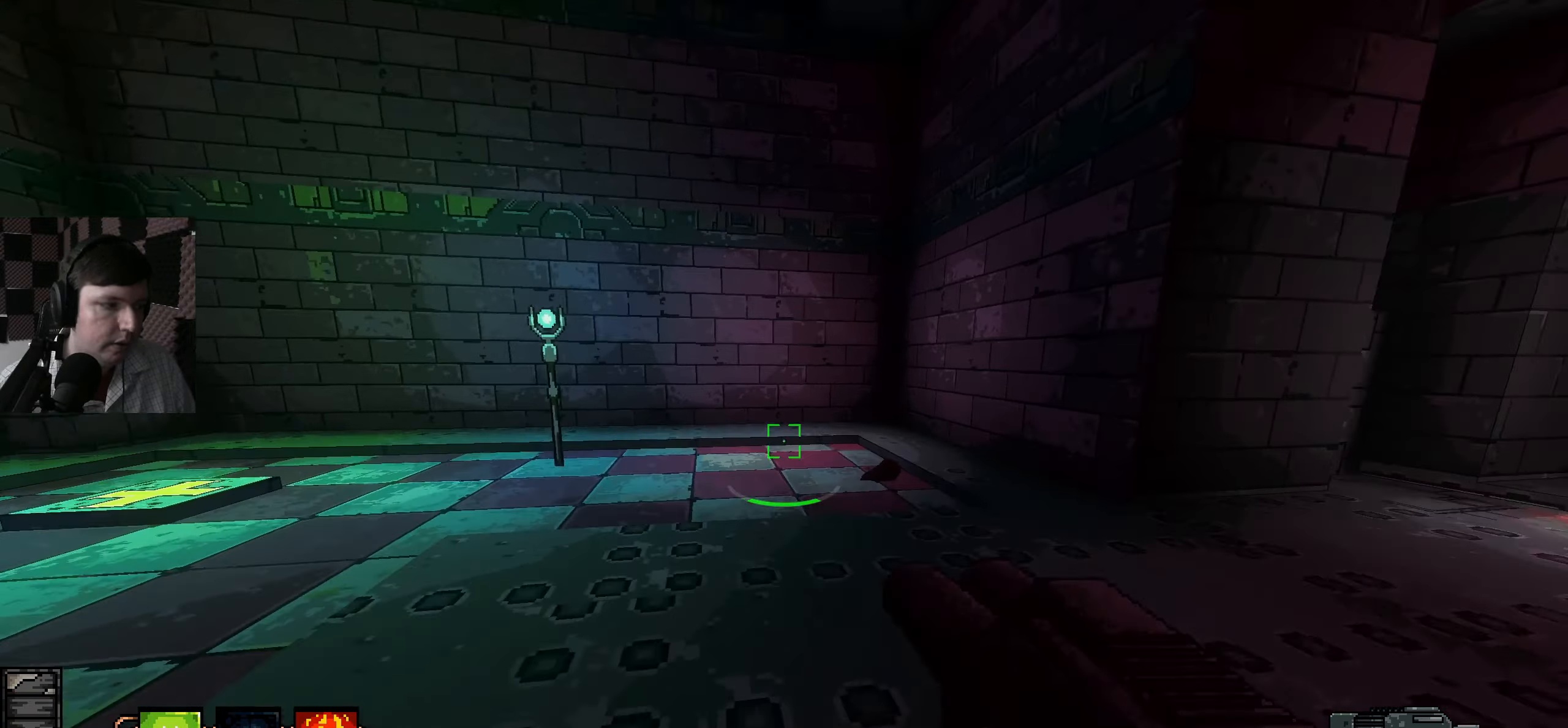
{"keys": ["w"], "mouse": [], "events": [[50, "a", "up"], [250, "d", "down"], [433, "d", "up"]]}
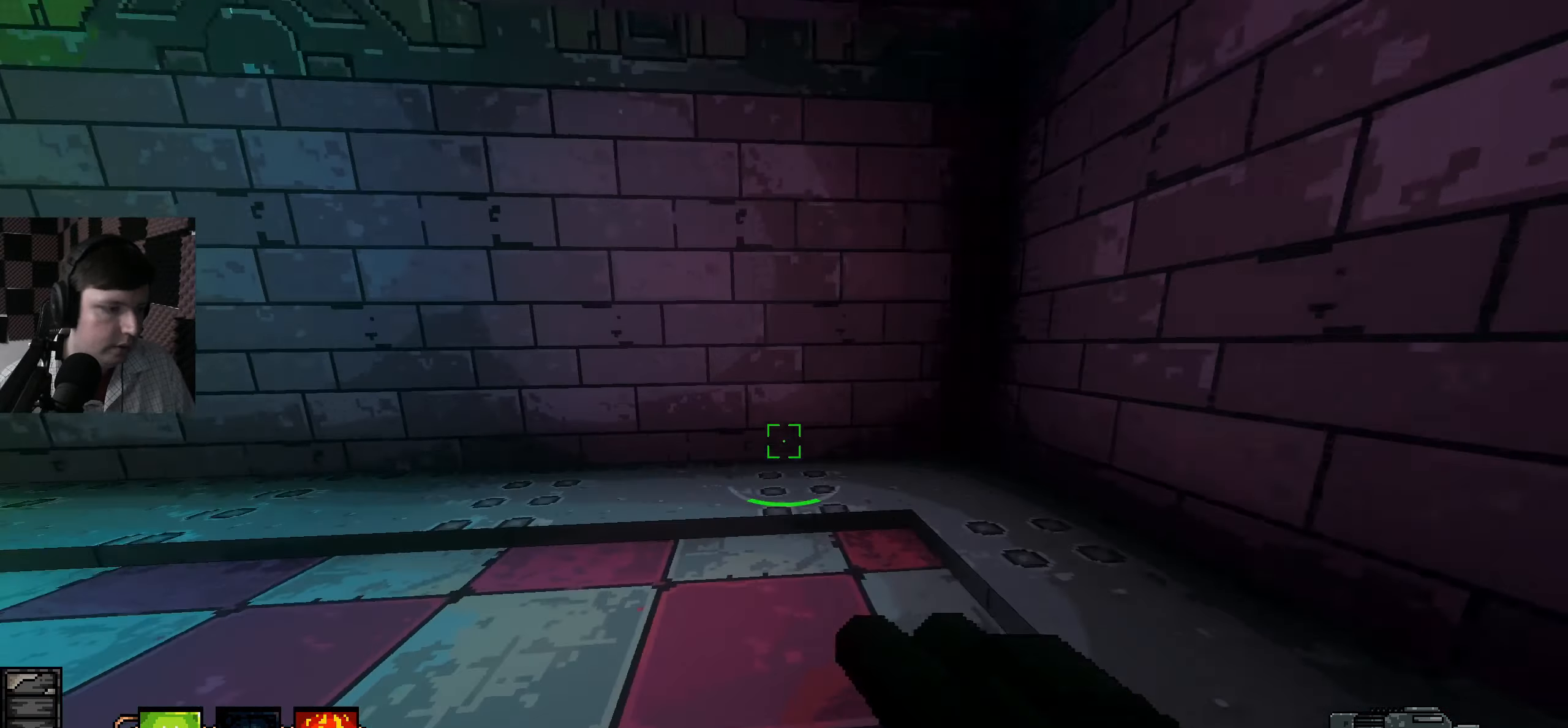
{"keys": [], "mouse": [], "events": [[133, "w", "up"]]}
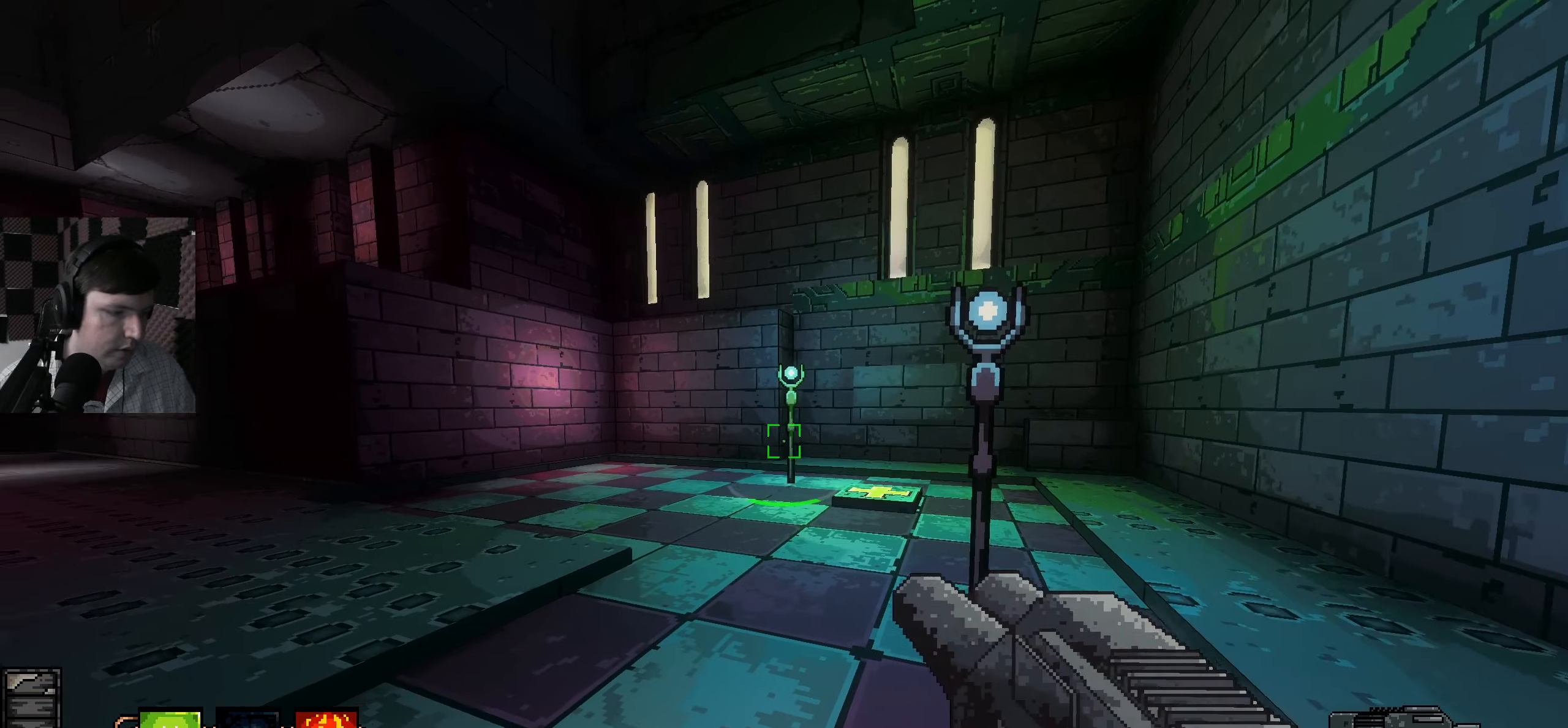
{"keys": [], "mouse": [], "events": []}
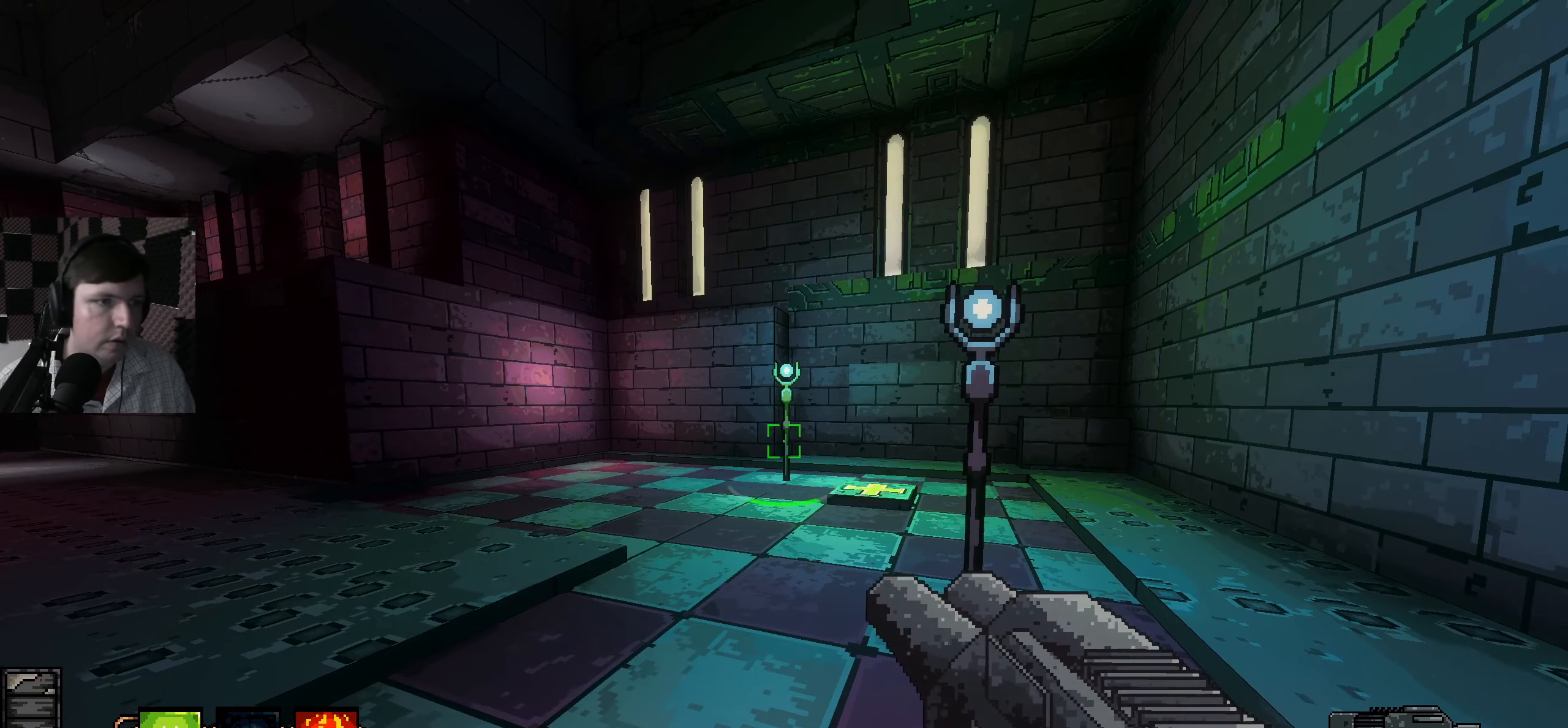
{"keys": ["d", "w"], "mouse": [], "events": [[33, "w", "down"], [450, "d", "down"]]}